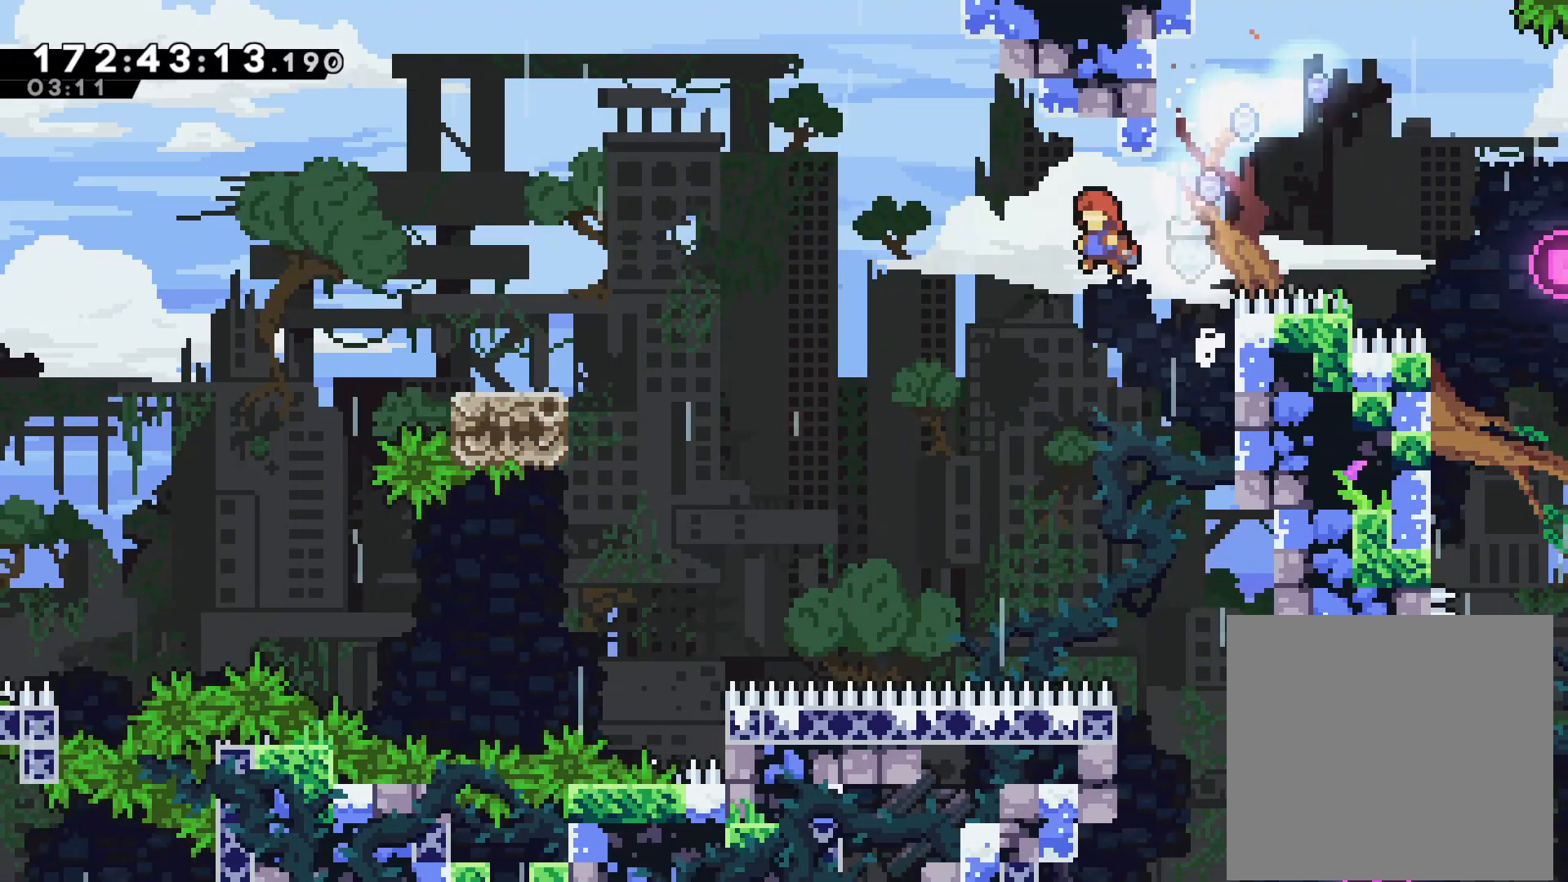
Gameplay with a controller (PlayStation layout); each line is a JSON object with the inputs held at the frame after it (dt_ms = milliseconds from this image to that frame). "events" lists button and stick changes between this image and that frame as [ms after this image, input, new state], when the widget could be followed in between. Not read: right_stick.
{"dt_ms": 500, "buttons": ["CROSS", "L2"], "left_stick": "up-left", "events": [[50, "L2", "down"]]}
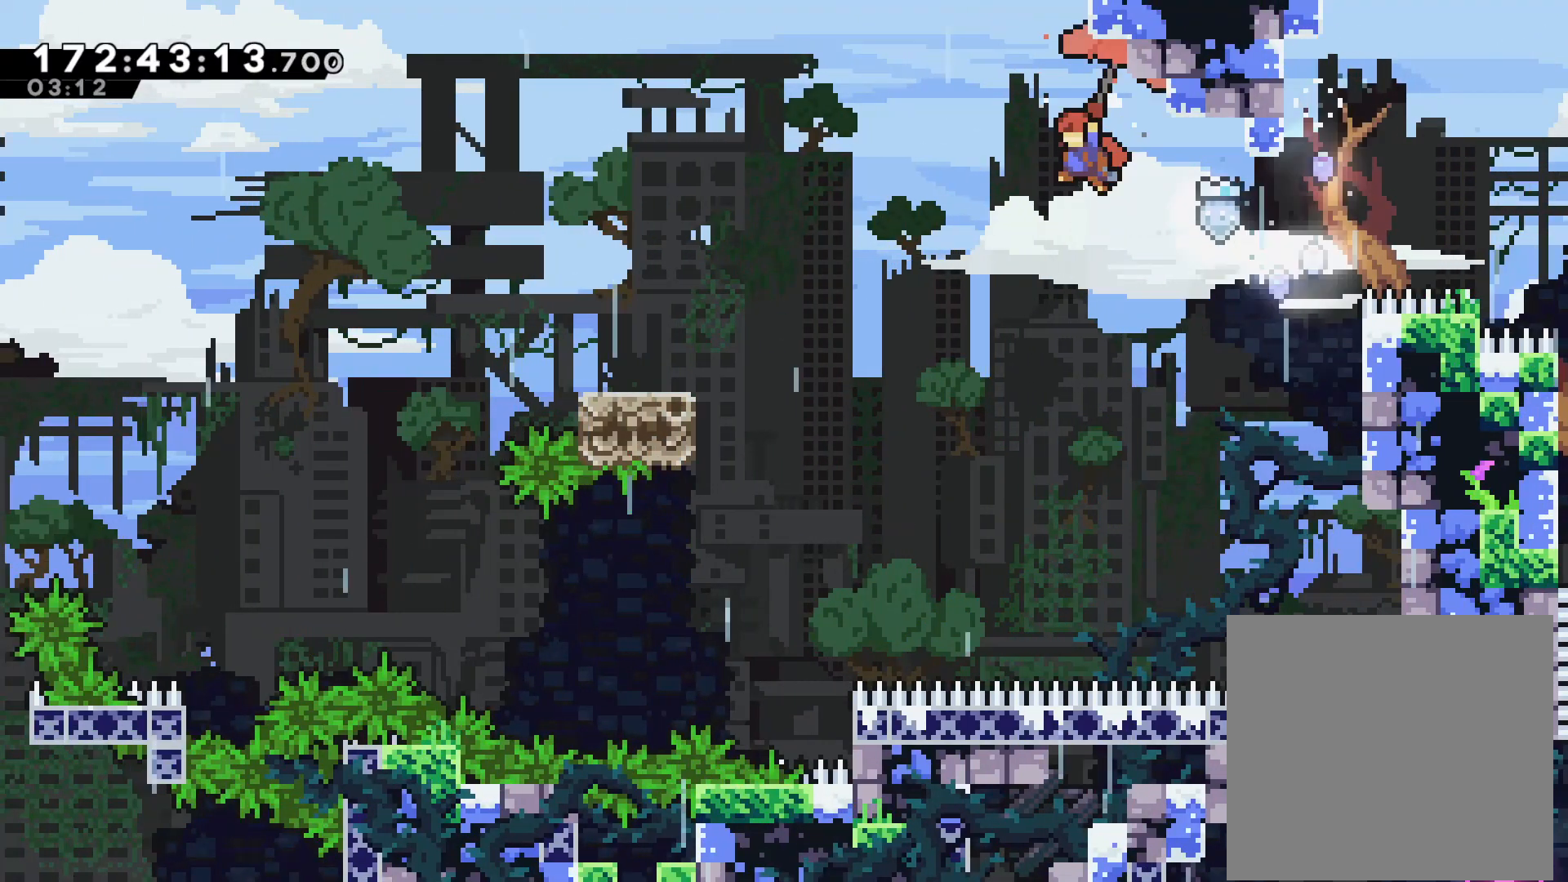
{"dt_ms": 500, "buttons": ["L2"], "left_stick": "up-left", "events": [[50, "CROSS", "up"]]}
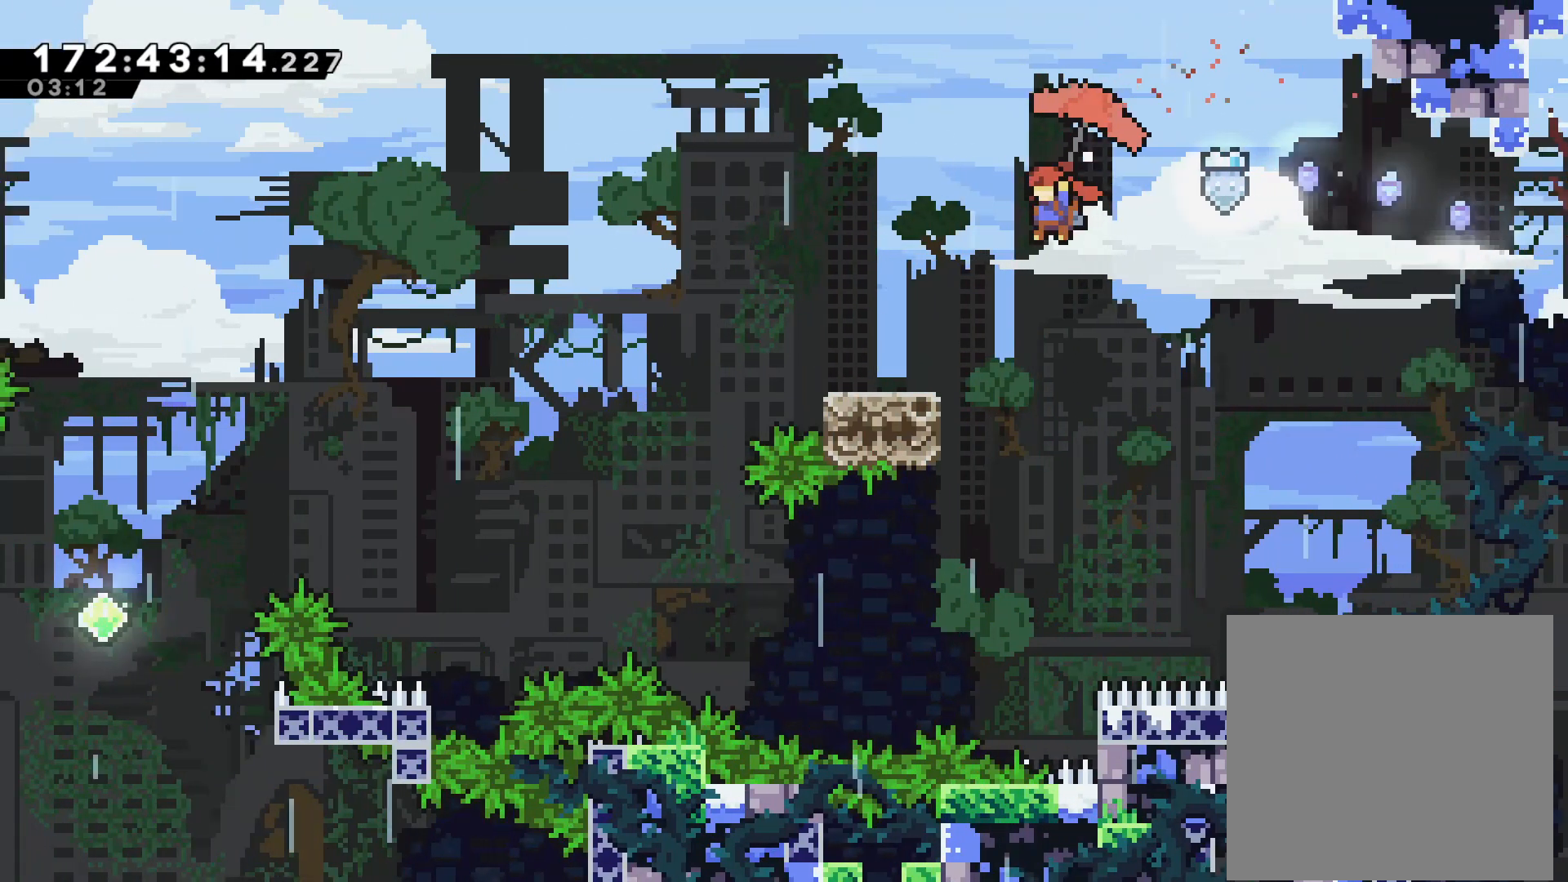
{"dt_ms": 500, "buttons": ["CROSS"], "left_stick": "down-left", "events": [[100, "left_stick", "center"], [133, "L2", "up"], [217, "left_stick", "down-left"], [233, "SQUARE", "down"], [367, "SQUARE", "up"], [450, "CROSS", "down"]]}
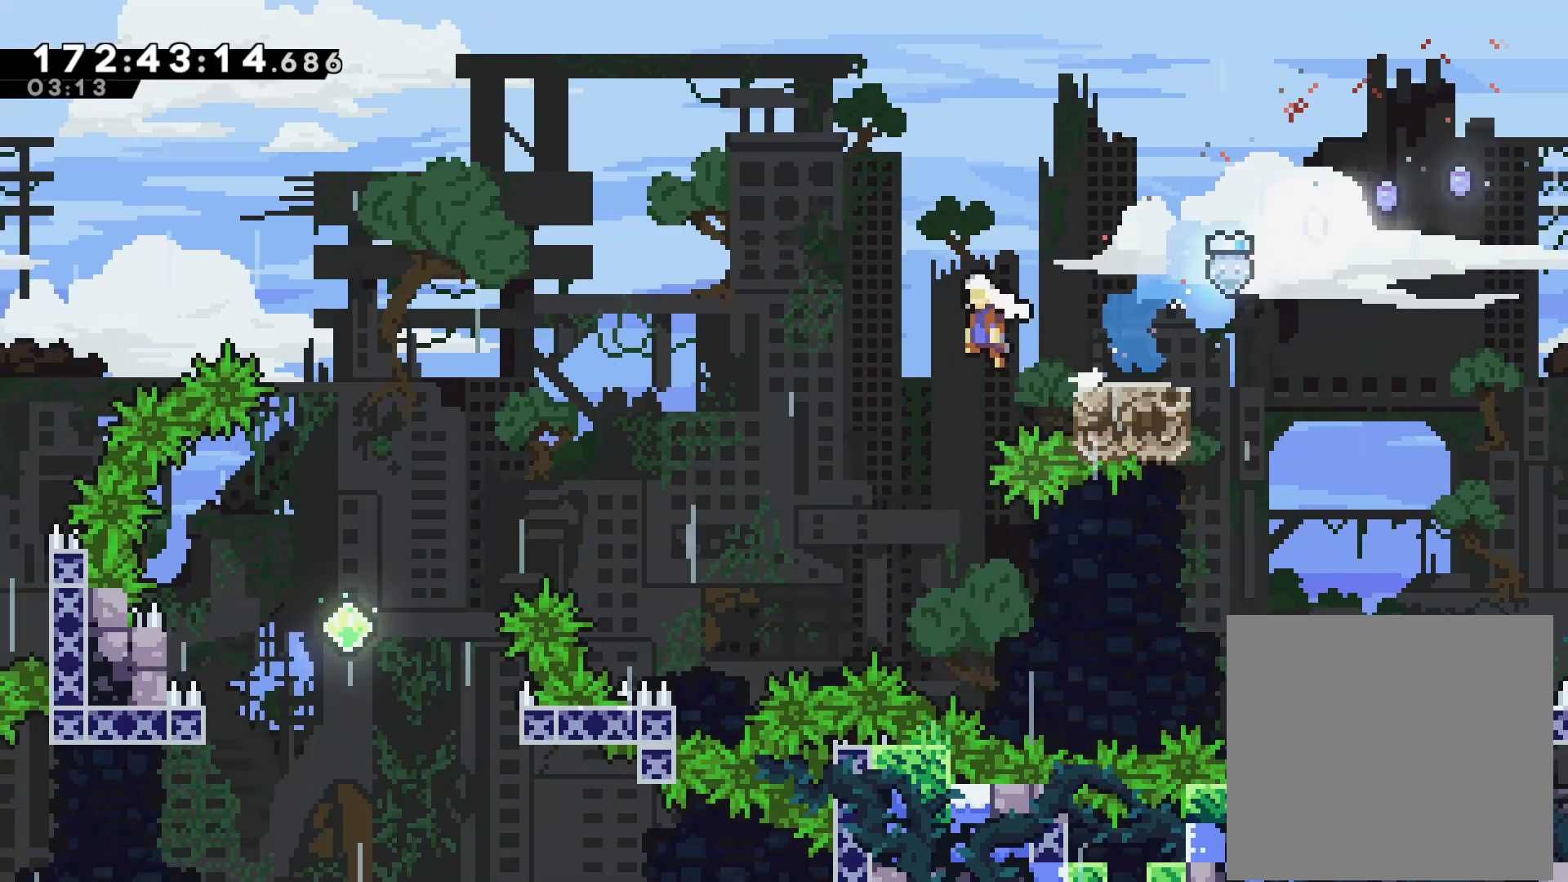
{"dt_ms": 500, "buttons": ["CROSS", "L2"], "left_stick": "up-left", "events": [[17, "left_stick", "left"], [133, "L2", "down"], [133, "left_stick", "up-left"]]}
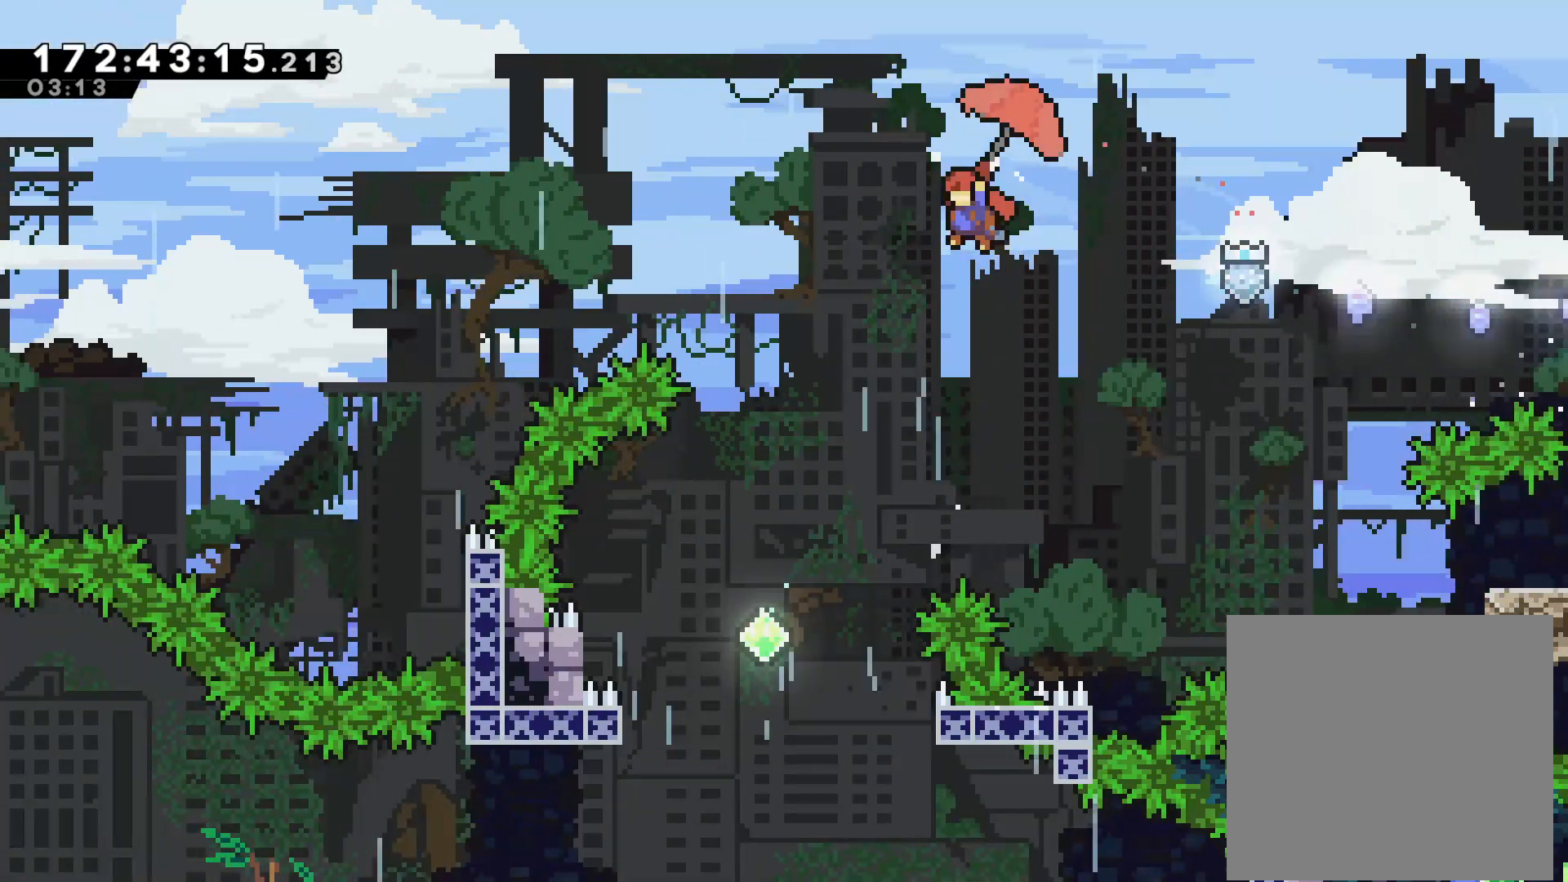
{"dt_ms": 500, "buttons": ["CROSS", "L2"], "left_stick": "up-left", "events": []}
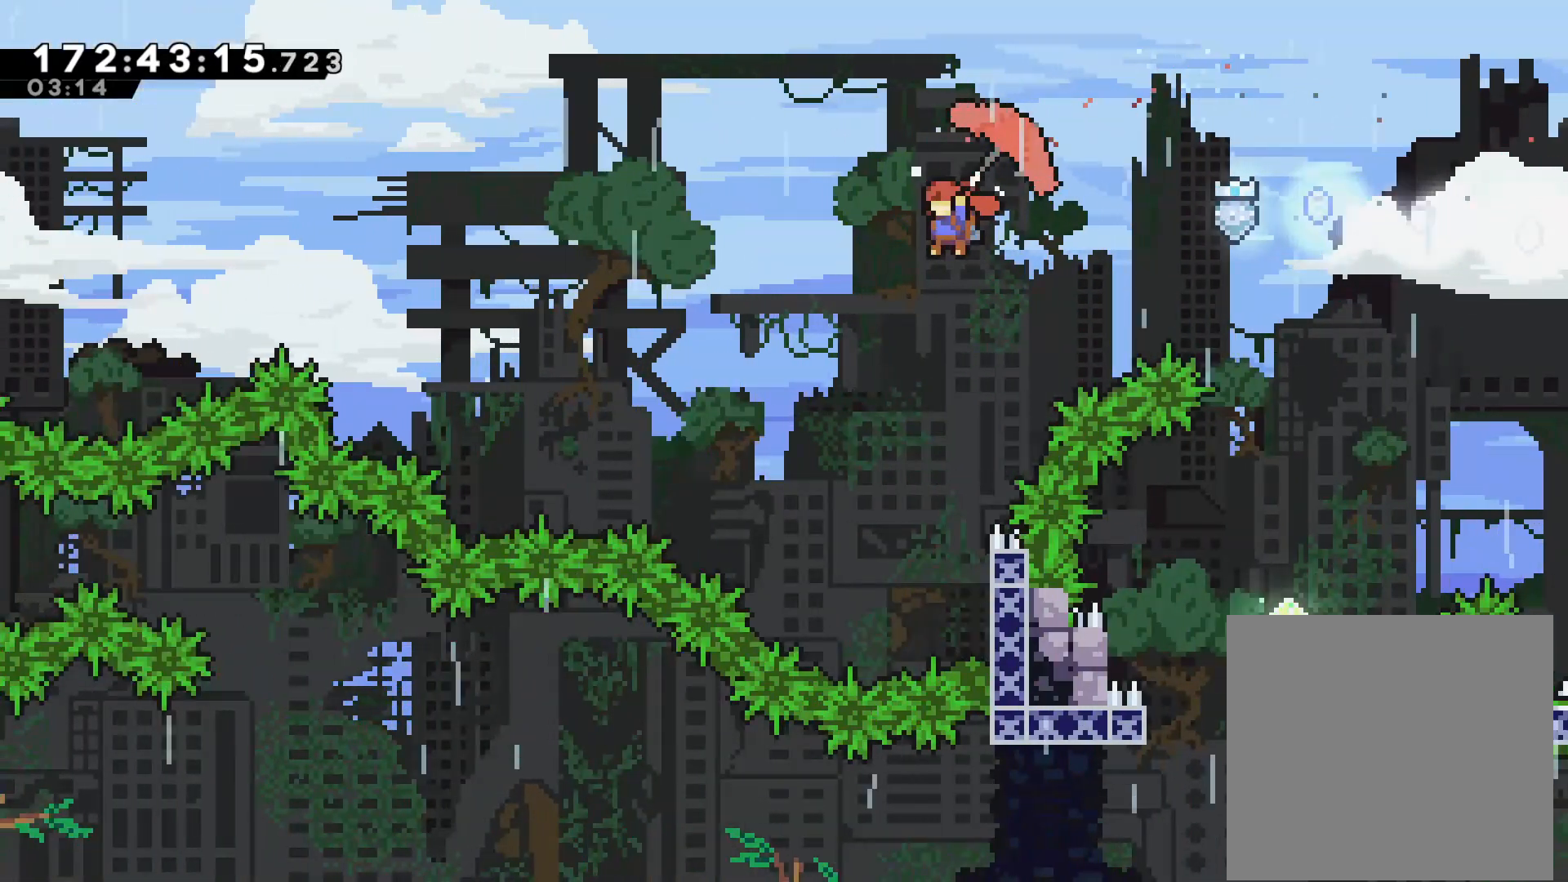
{"dt_ms": 500, "buttons": [], "left_stick": "up-left", "events": [[483, "CROSS", "up"], [483, "L2", "up"]]}
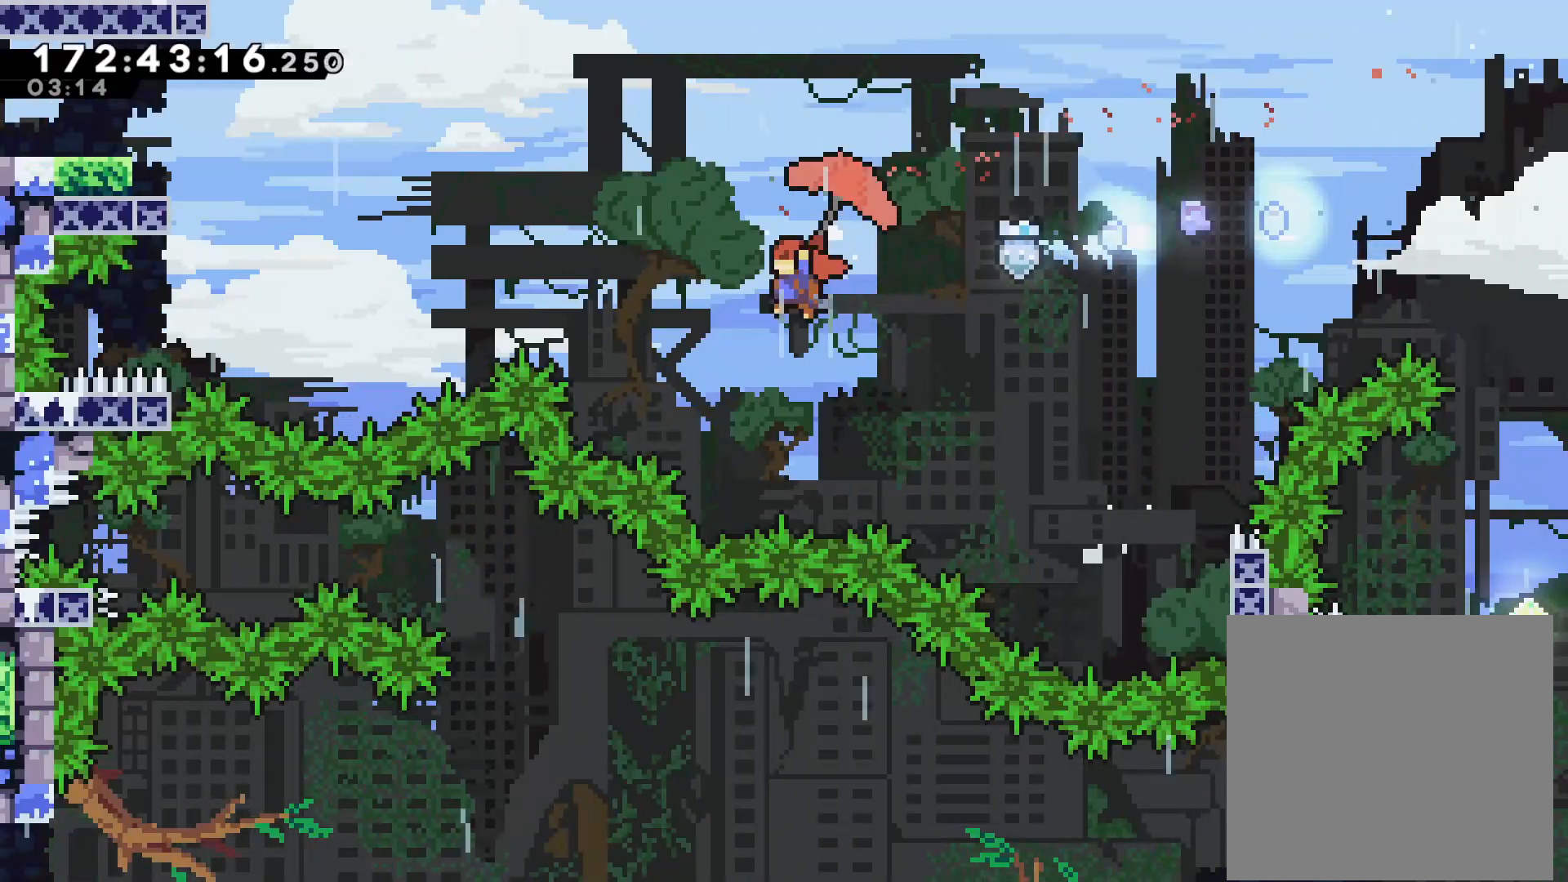
{"dt_ms": 500, "buttons": ["L2"], "left_stick": "up-left", "events": [[217, "SQUARE", "down"], [367, "SQUARE", "up"], [383, "L2", "down"]]}
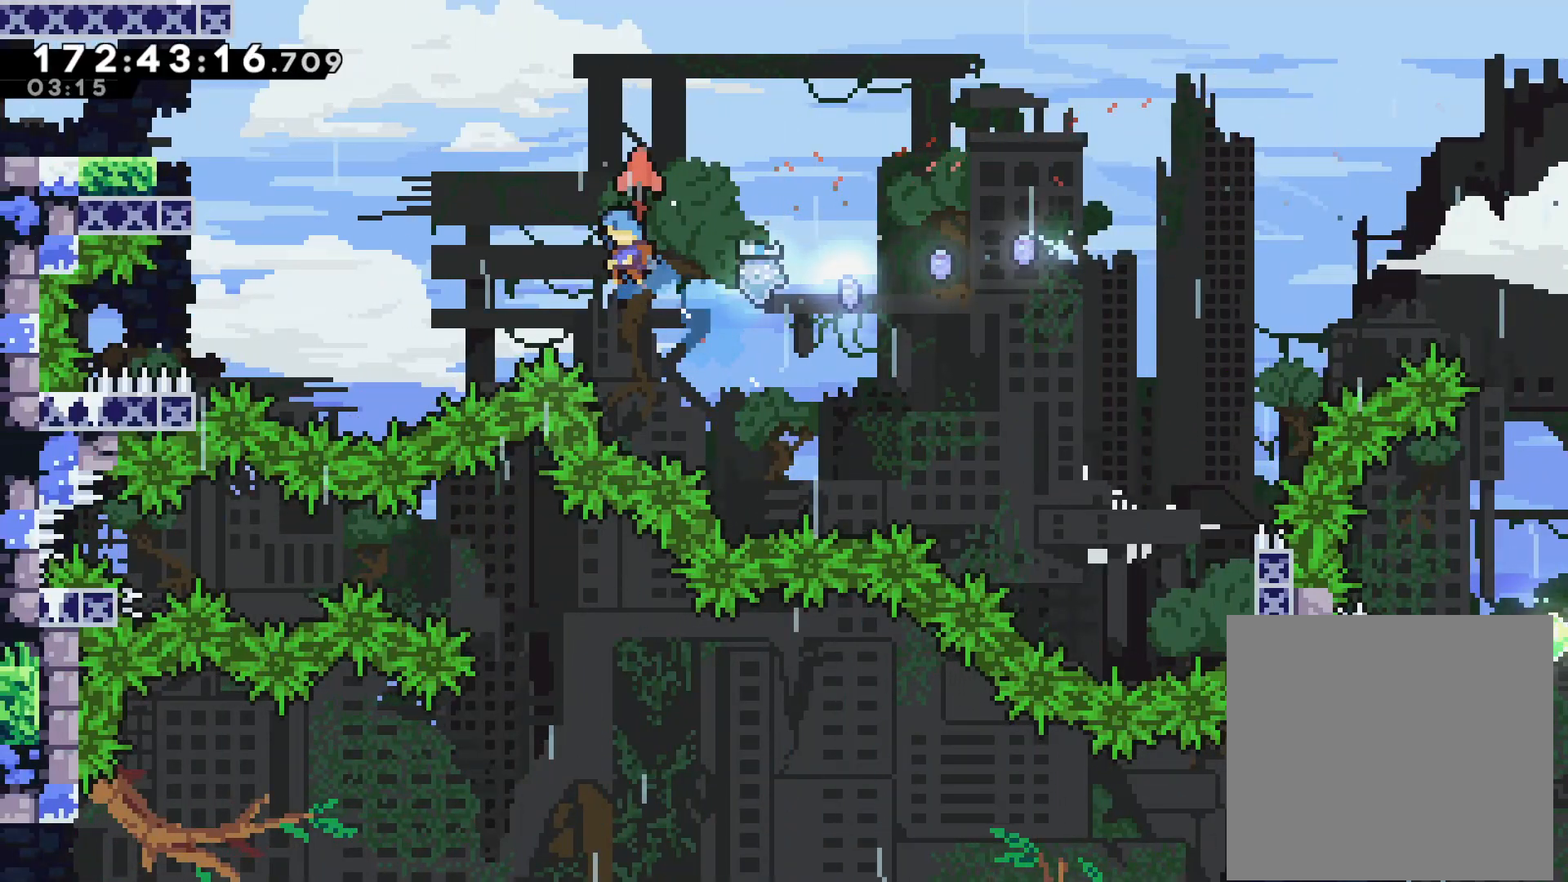
{"dt_ms": 500, "buttons": ["L2"], "left_stick": "up-left", "events": []}
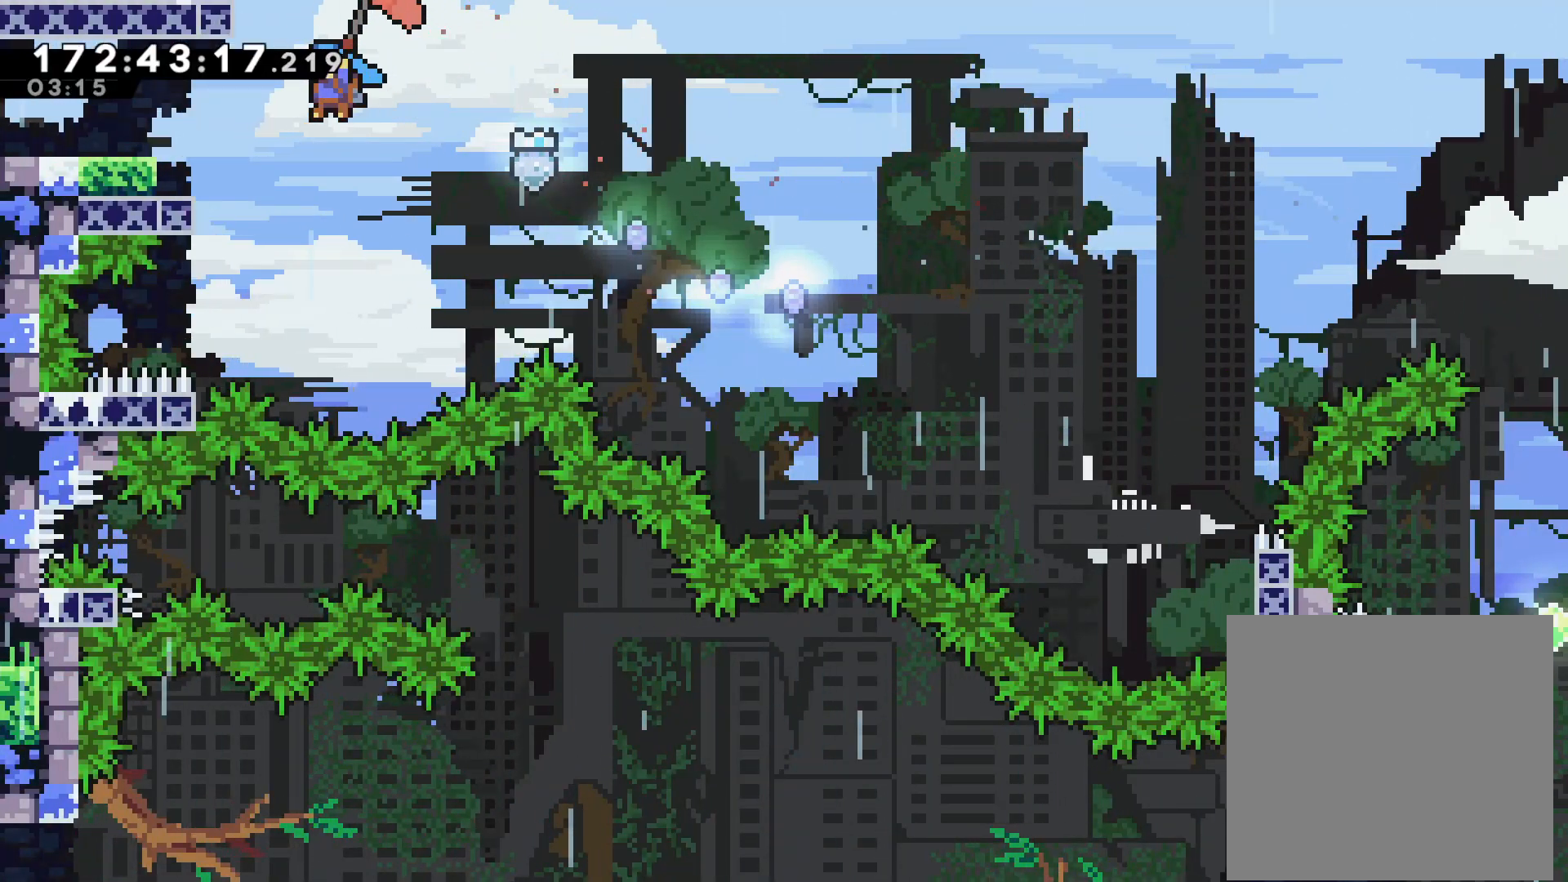
{"dt_ms": 500, "buttons": [], "left_stick": "up-left", "events": [[267, "CROSS", "down"], [350, "CROSS", "up"], [483, "L2", "up"]]}
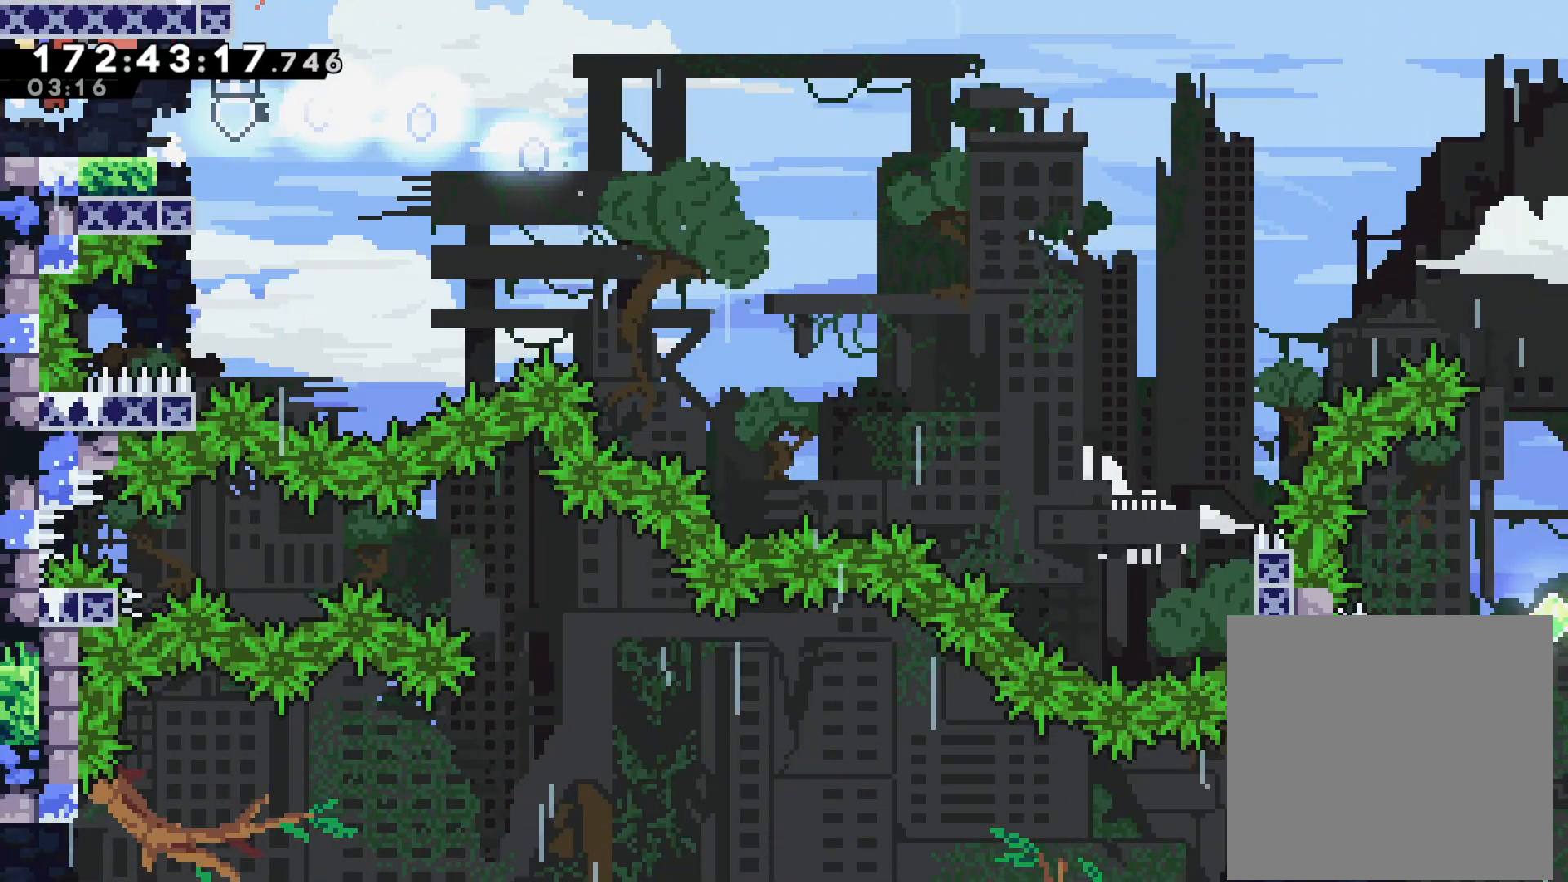
{"dt_ms": 500, "buttons": [], "left_stick": "center", "events": [[167, "left_stick", "left"], [400, "left_stick", "center"]]}
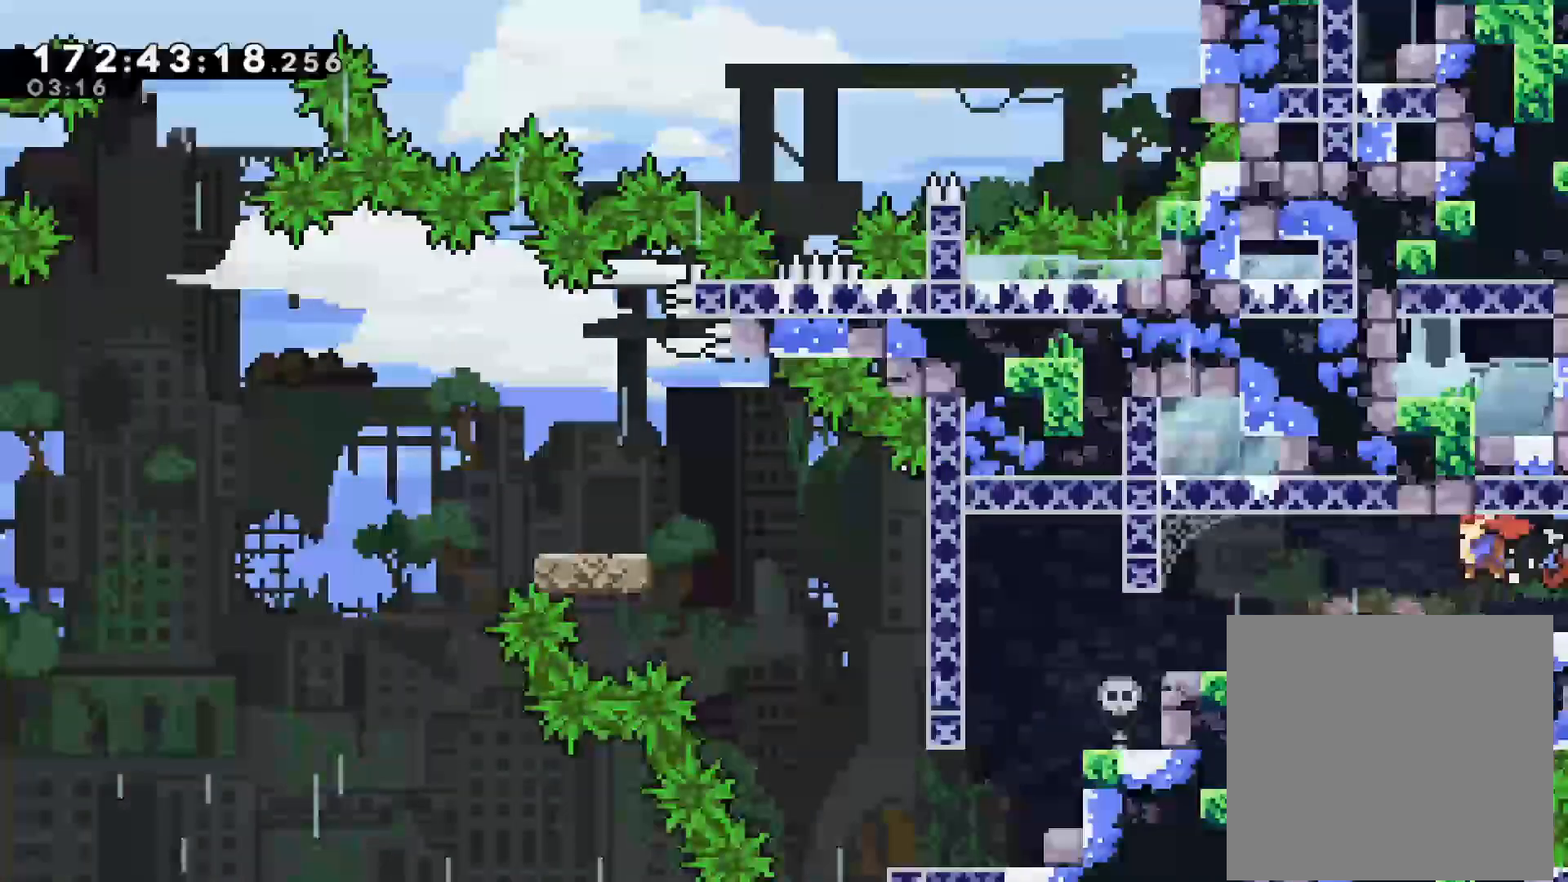
{"dt_ms": 1000, "buttons": [], "left_stick": "left"}
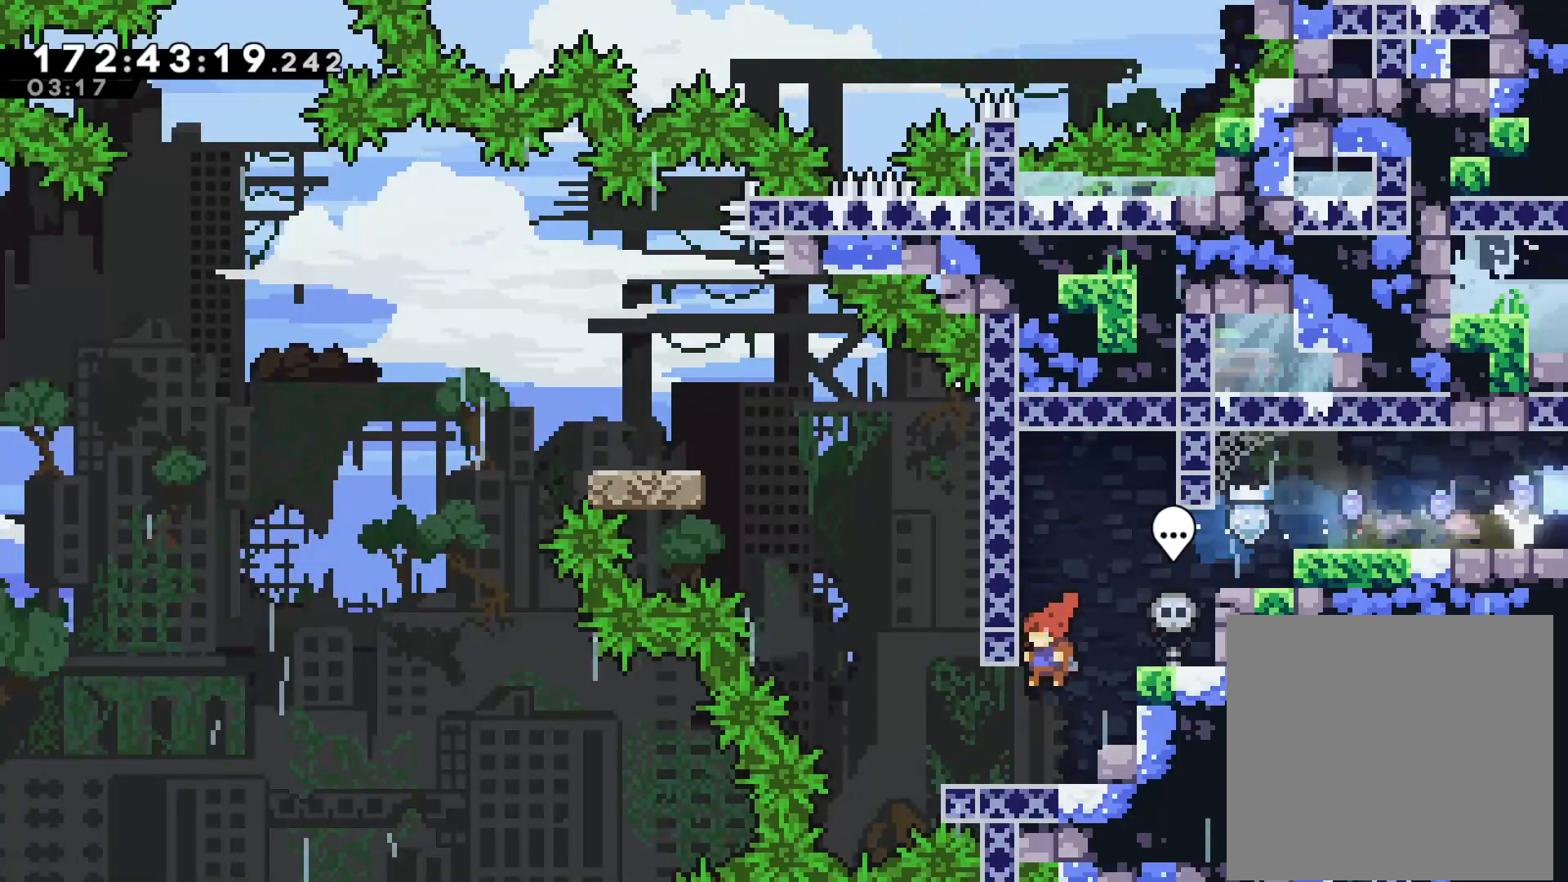
{"dt_ms": 500, "buttons": [], "left_stick": "center", "events": [[50, "left_stick", "center"], [300, "left_stick", "up-left"], [450, "left_stick", "center"]]}
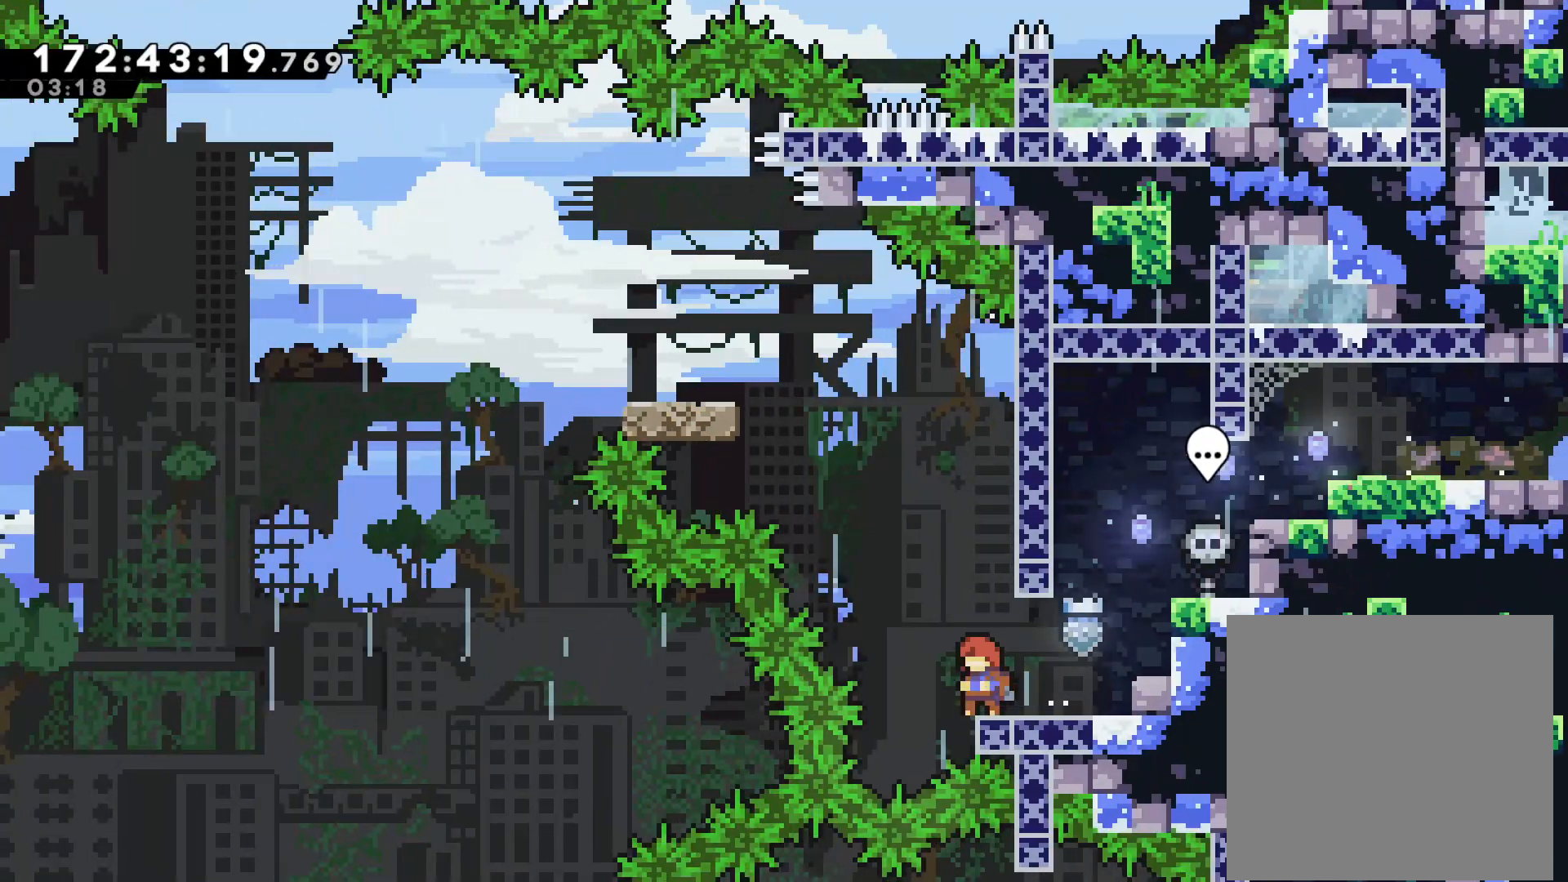
{"dt_ms": 500, "buttons": ["L2"], "left_stick": "up", "events": [[67, "CROSS", "down"], [167, "left_stick", "right"], [217, "left_stick", "up-right"], [400, "L2", "down"], [467, "left_stick", "up"], [483, "CROSS", "up"]]}
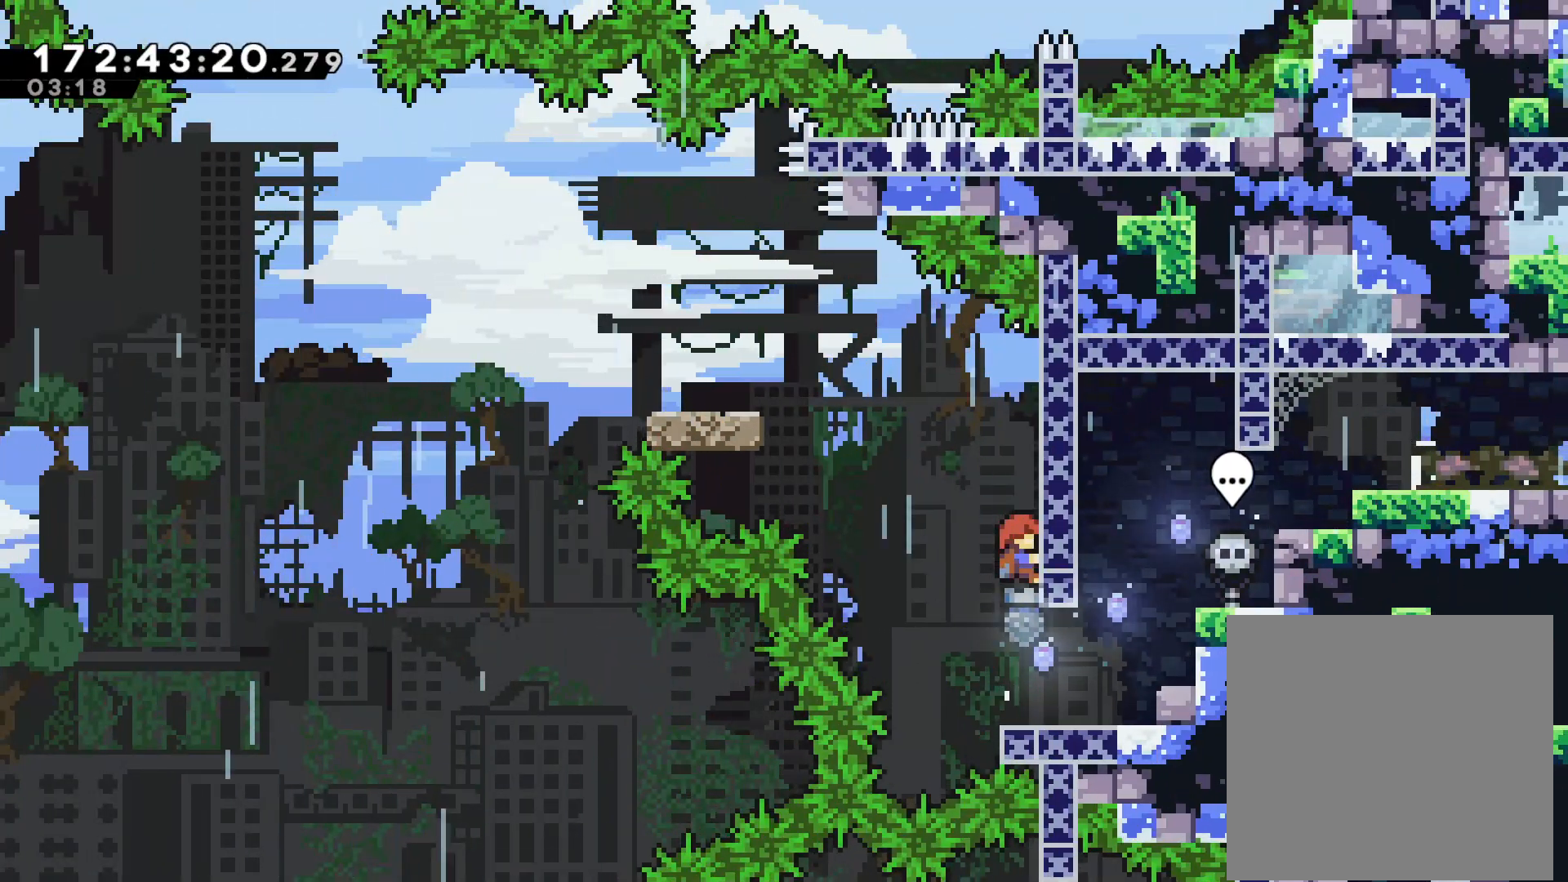
{"dt_ms": 500, "buttons": ["L2"], "left_stick": "up", "events": []}
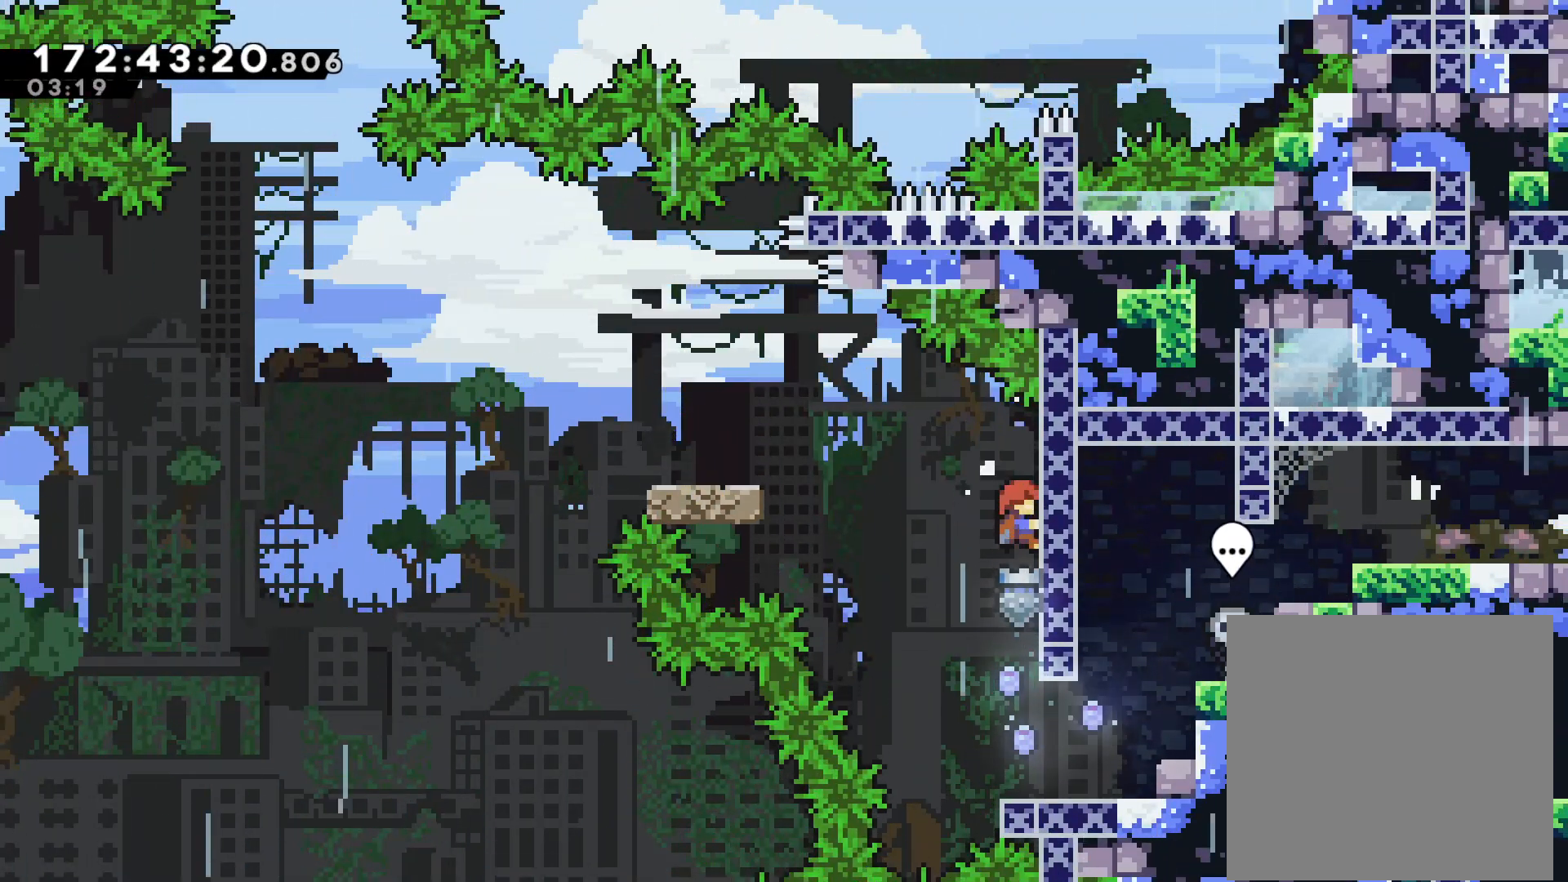
{"dt_ms": 500, "buttons": ["CROSS"], "left_stick": "left", "events": [[50, "left_stick", "center"], [117, "left_stick", "up-left"], [150, "CROSS", "down"], [167, "left_stick", "left"], [417, "L2", "up"]]}
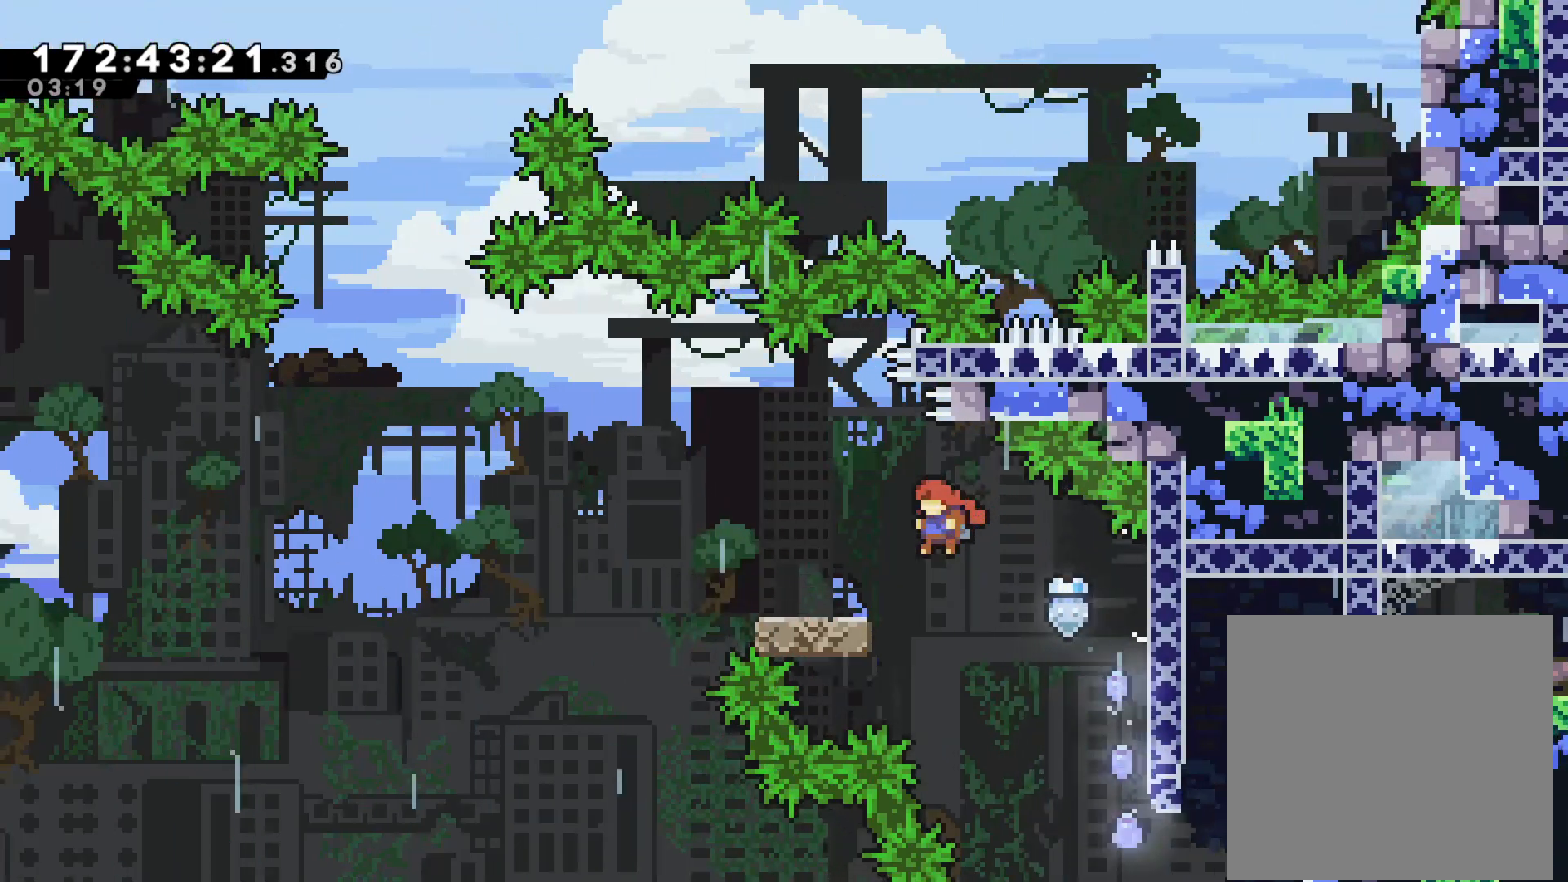
{"dt_ms": 500, "buttons": ["CROSS", "L2"], "left_stick": "up-left", "events": [[17, "left_stick", "down-left"], [33, "CROSS", "up"], [100, "SQUARE", "down"], [233, "SQUARE", "up"], [267, "left_stick", "left"], [283, "CROSS", "down"], [367, "left_stick", "up-left"], [433, "L2", "down"]]}
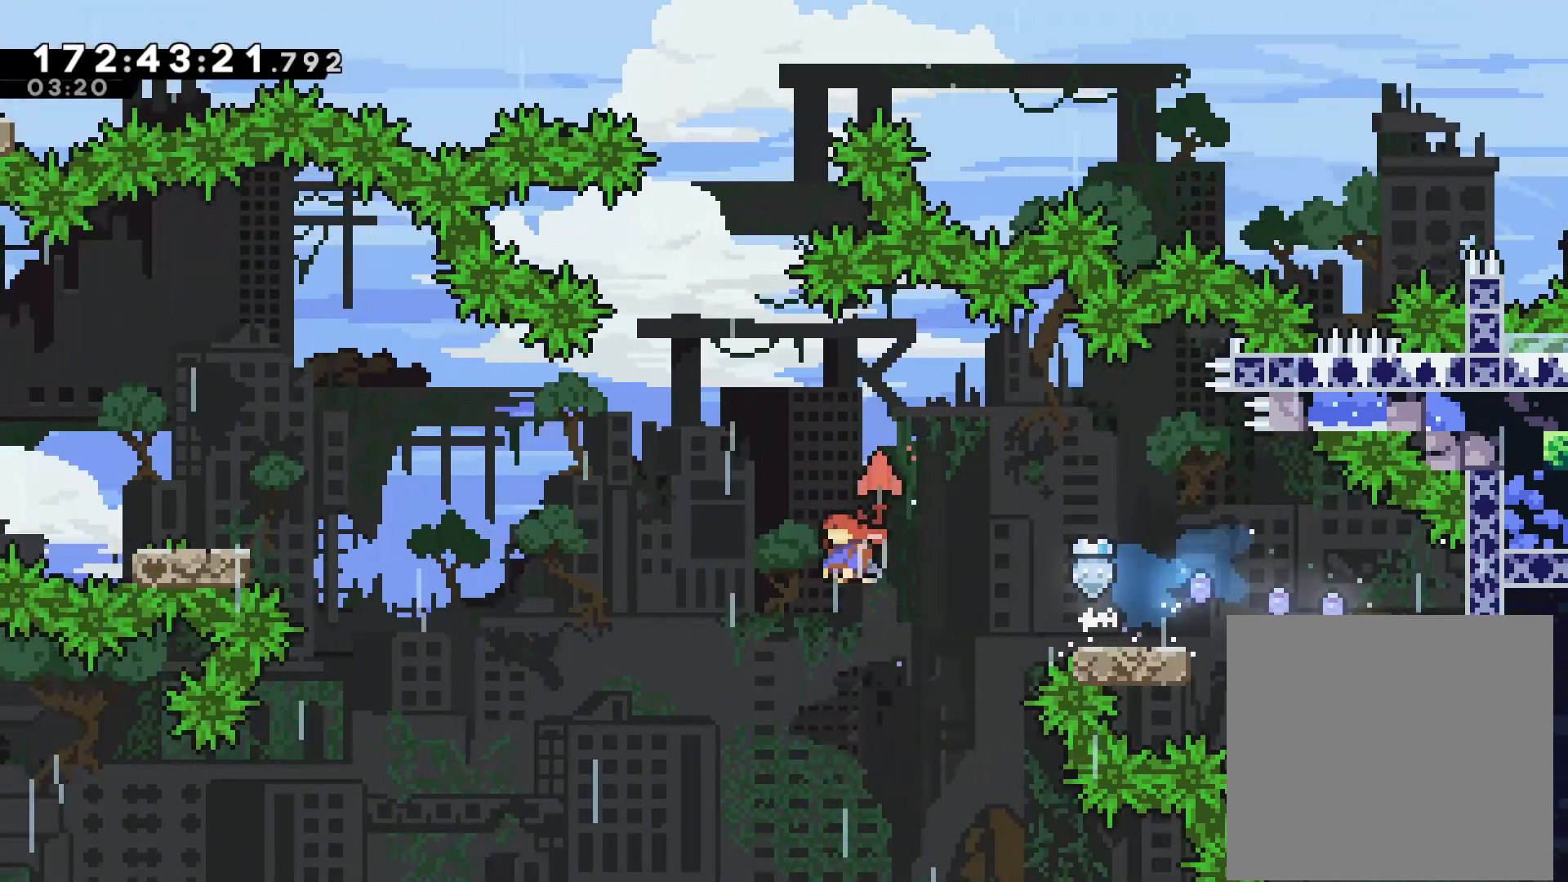
{"dt_ms": 500, "buttons": ["CROSS", "L2"], "left_stick": "center", "events": [[467, "left_stick", "center"]]}
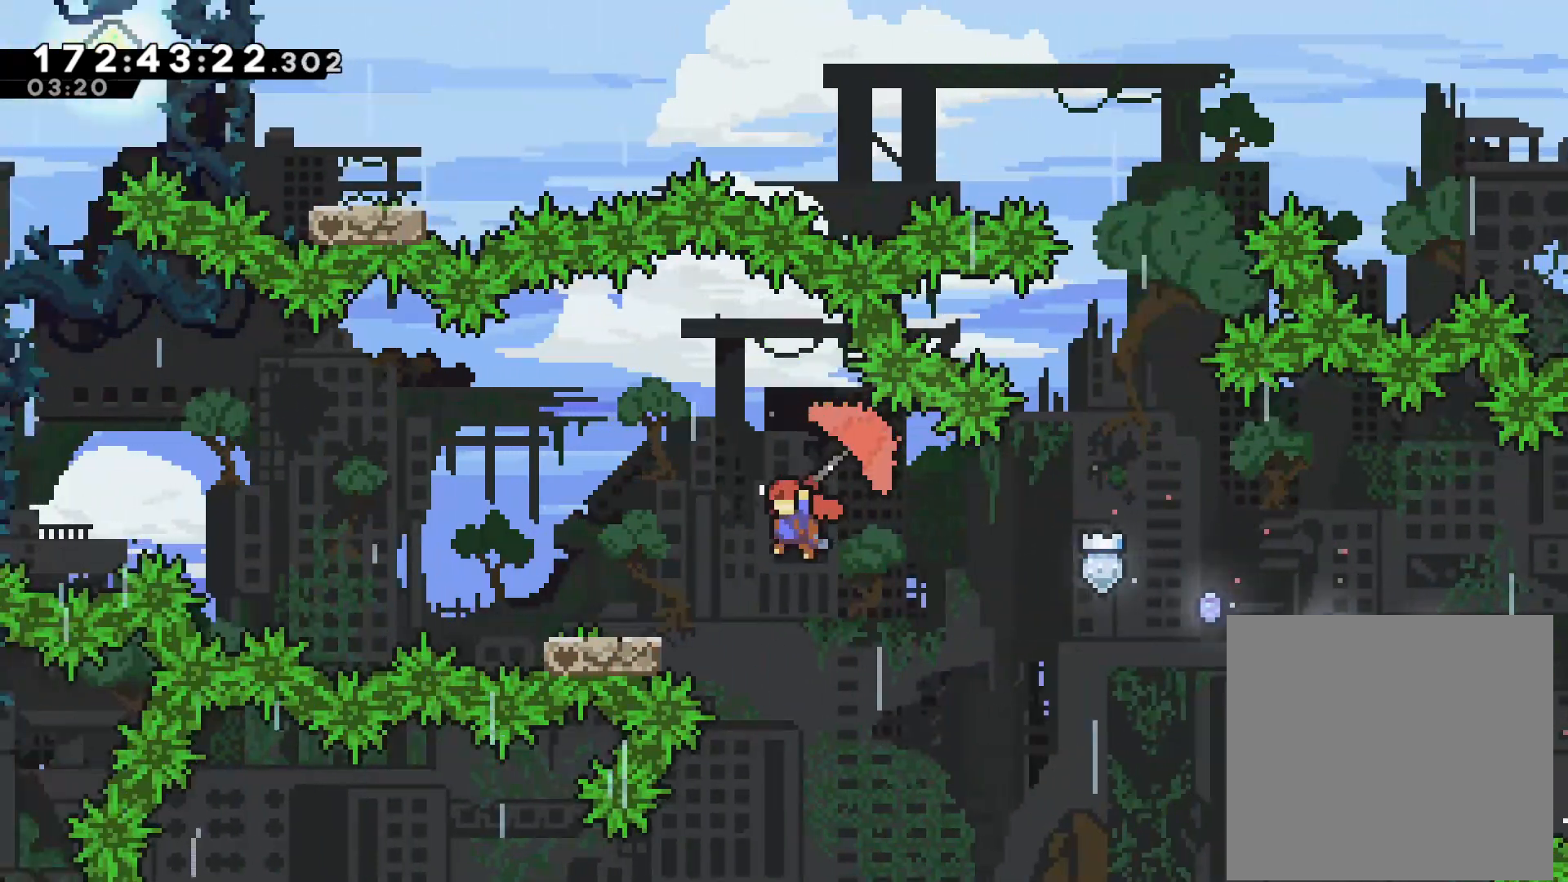
{"dt_ms": 500, "buttons": ["CROSS"], "left_stick": "up-left", "events": [[33, "CROSS", "up"], [33, "L2", "up"], [67, "left_stick", "left"], [117, "SQUARE", "down"], [250, "SQUARE", "up"], [333, "CROSS", "down"], [433, "left_stick", "up-left"]]}
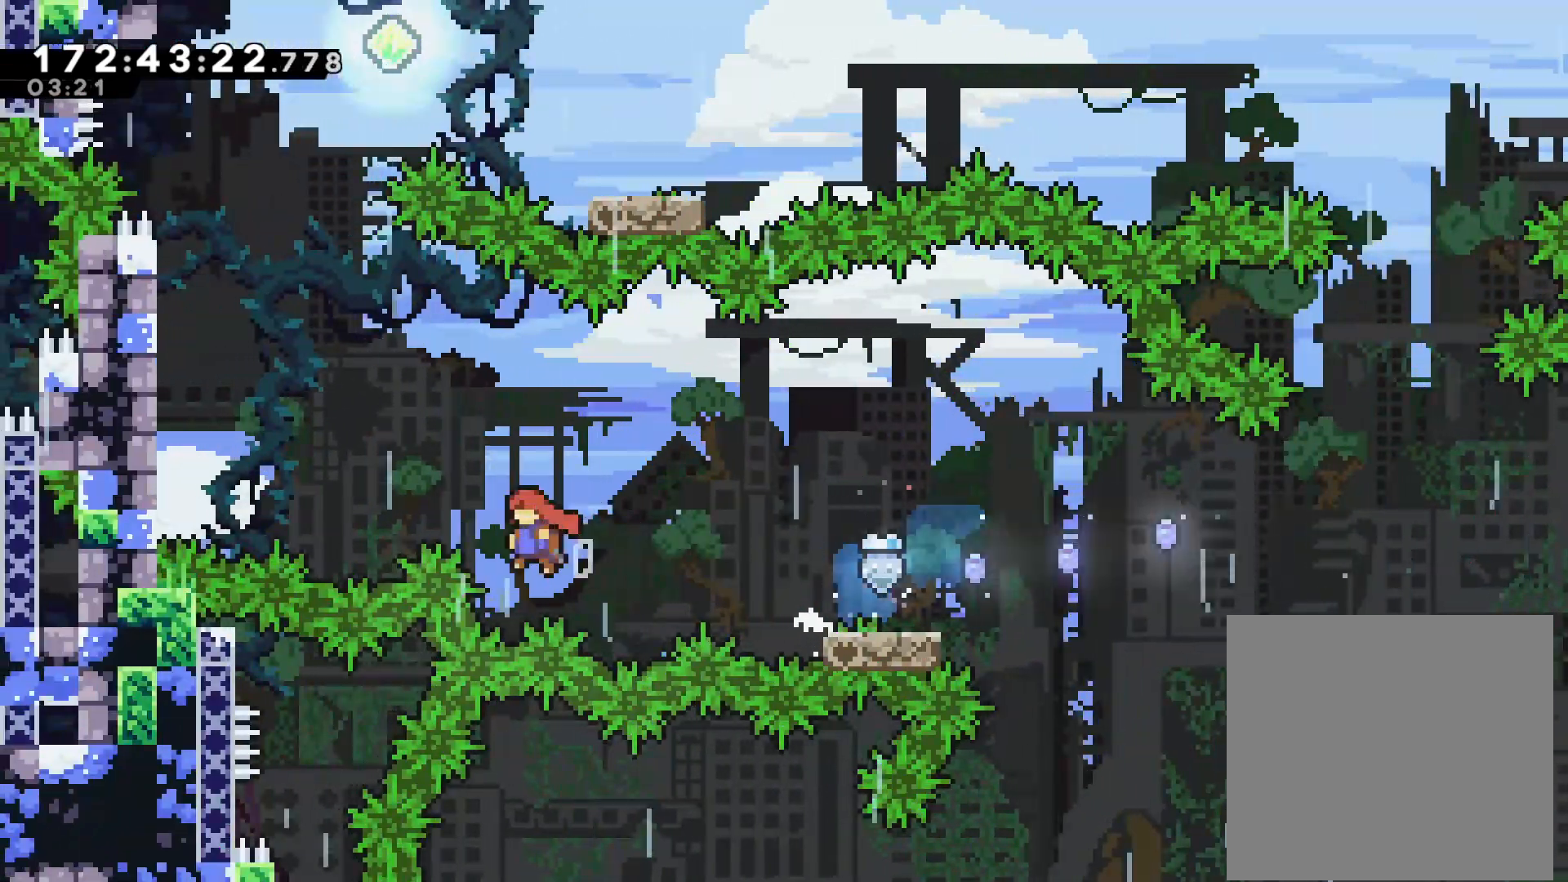
{"dt_ms": 500, "buttons": ["CROSS", "L2"], "left_stick": "up-left", "events": [[17, "L2", "down"]]}
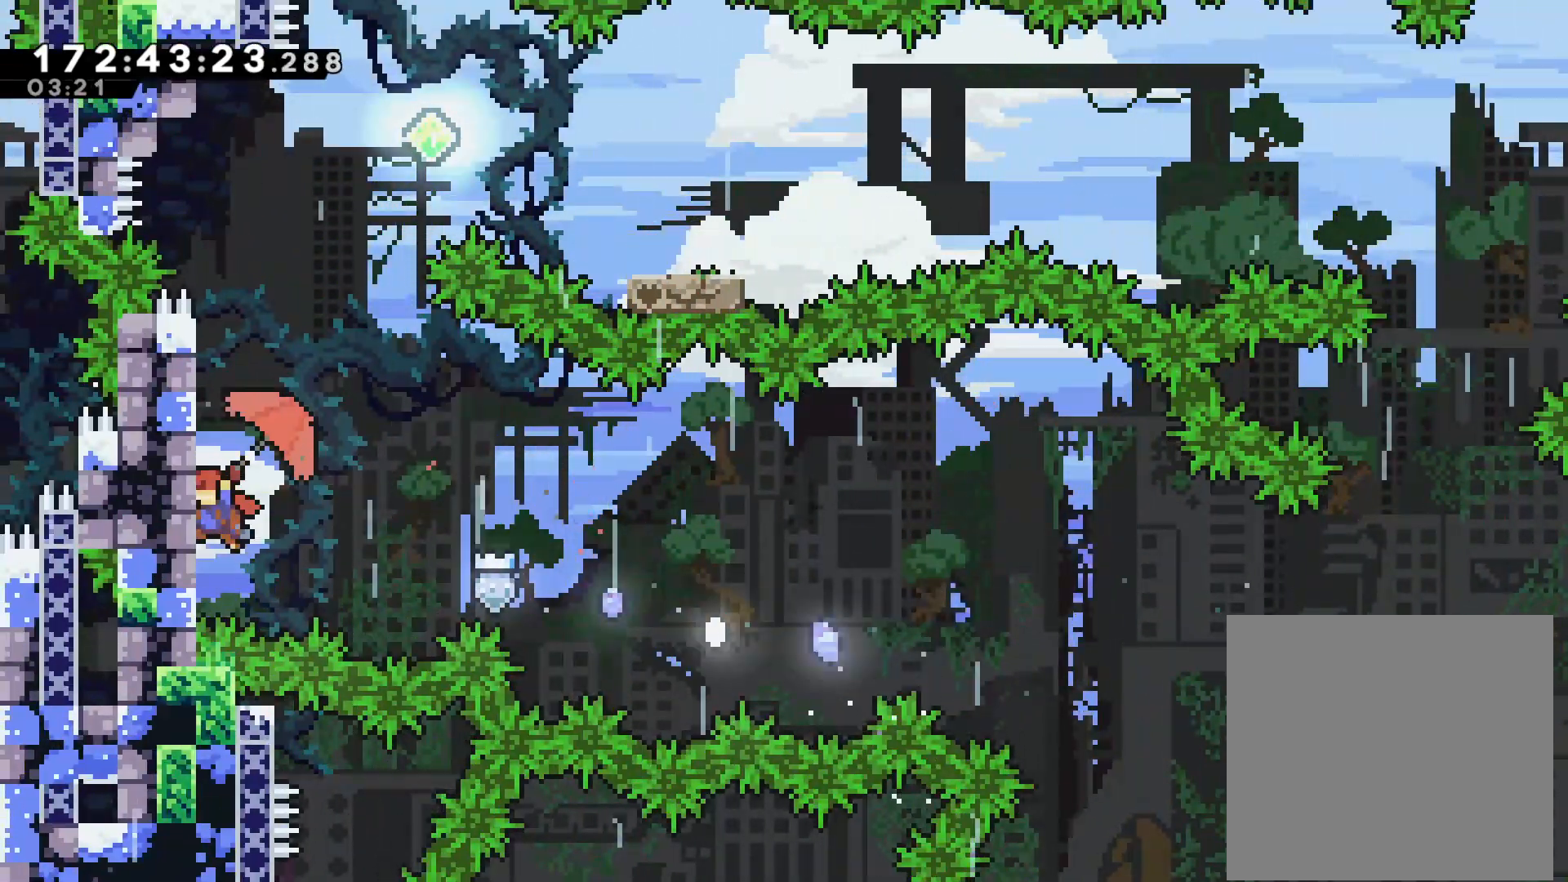
{"dt_ms": 500, "buttons": ["L2"], "left_stick": "up", "events": [[233, "CROSS", "up"], [250, "left_stick", "up"]]}
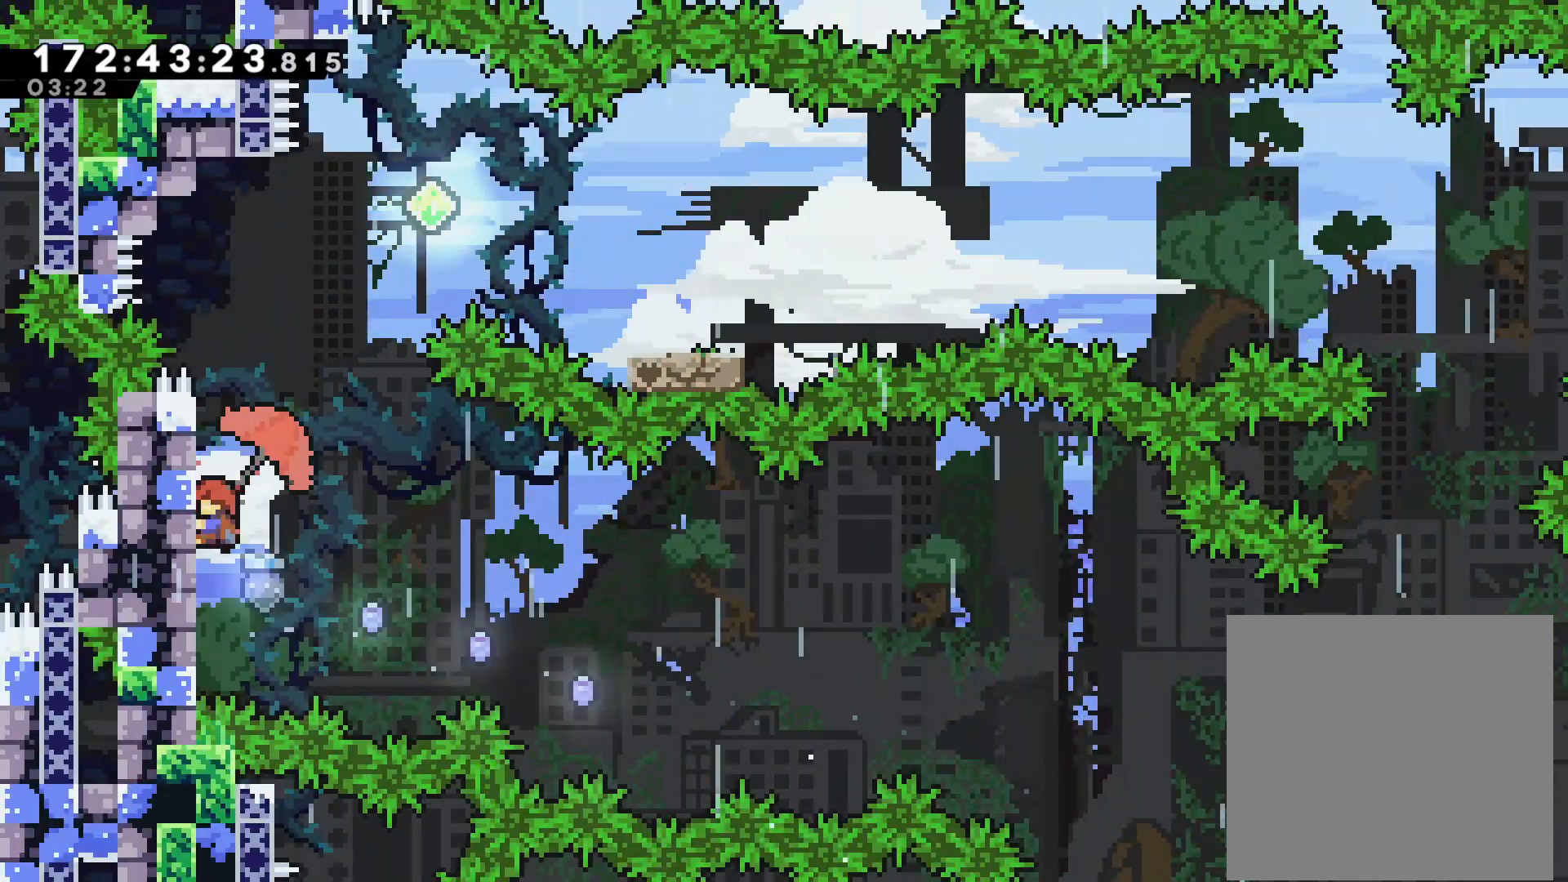
{"dt_ms": 500, "buttons": ["L2"], "left_stick": "up", "events": [[67, "L2", "up"], [117, "L2", "down"]]}
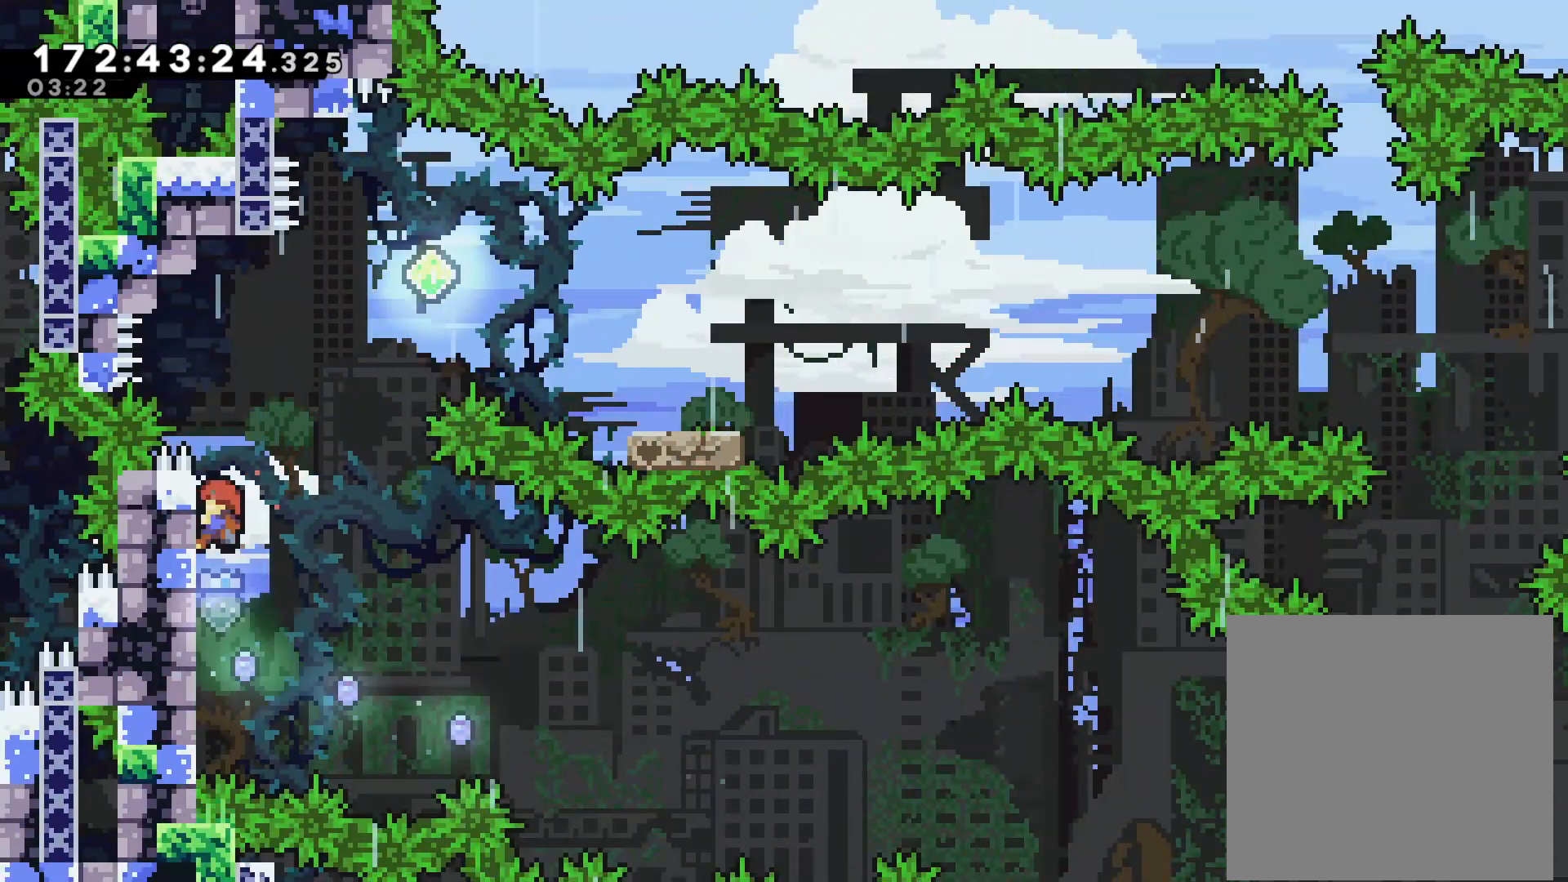
{"dt_ms": 500, "buttons": [], "left_stick": "up-right", "events": [[33, "CROSS", "down"], [50, "left_stick", "up-right"], [83, "L2", "up"], [233, "CROSS", "up"], [283, "SQUARE", "down"], [433, "SQUARE", "up"]]}
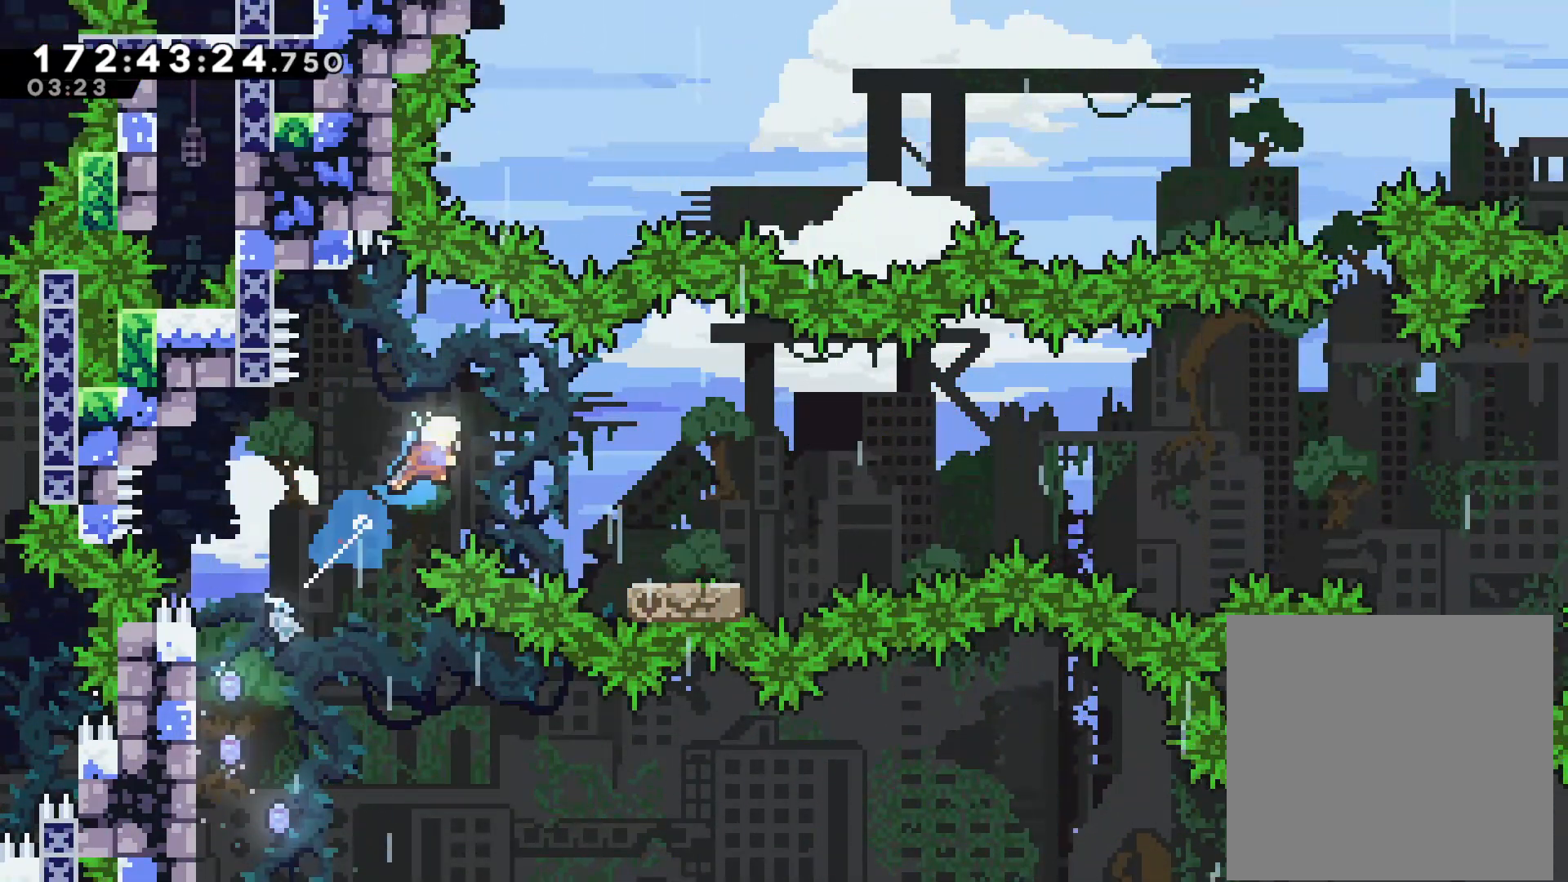
{"dt_ms": 500, "buttons": ["SQUARE"], "left_stick": "down-right", "events": [[17, "left_stick", "right"], [217, "left_stick", "center"], [317, "left_stick", "down-right"], [467, "SQUARE", "down"]]}
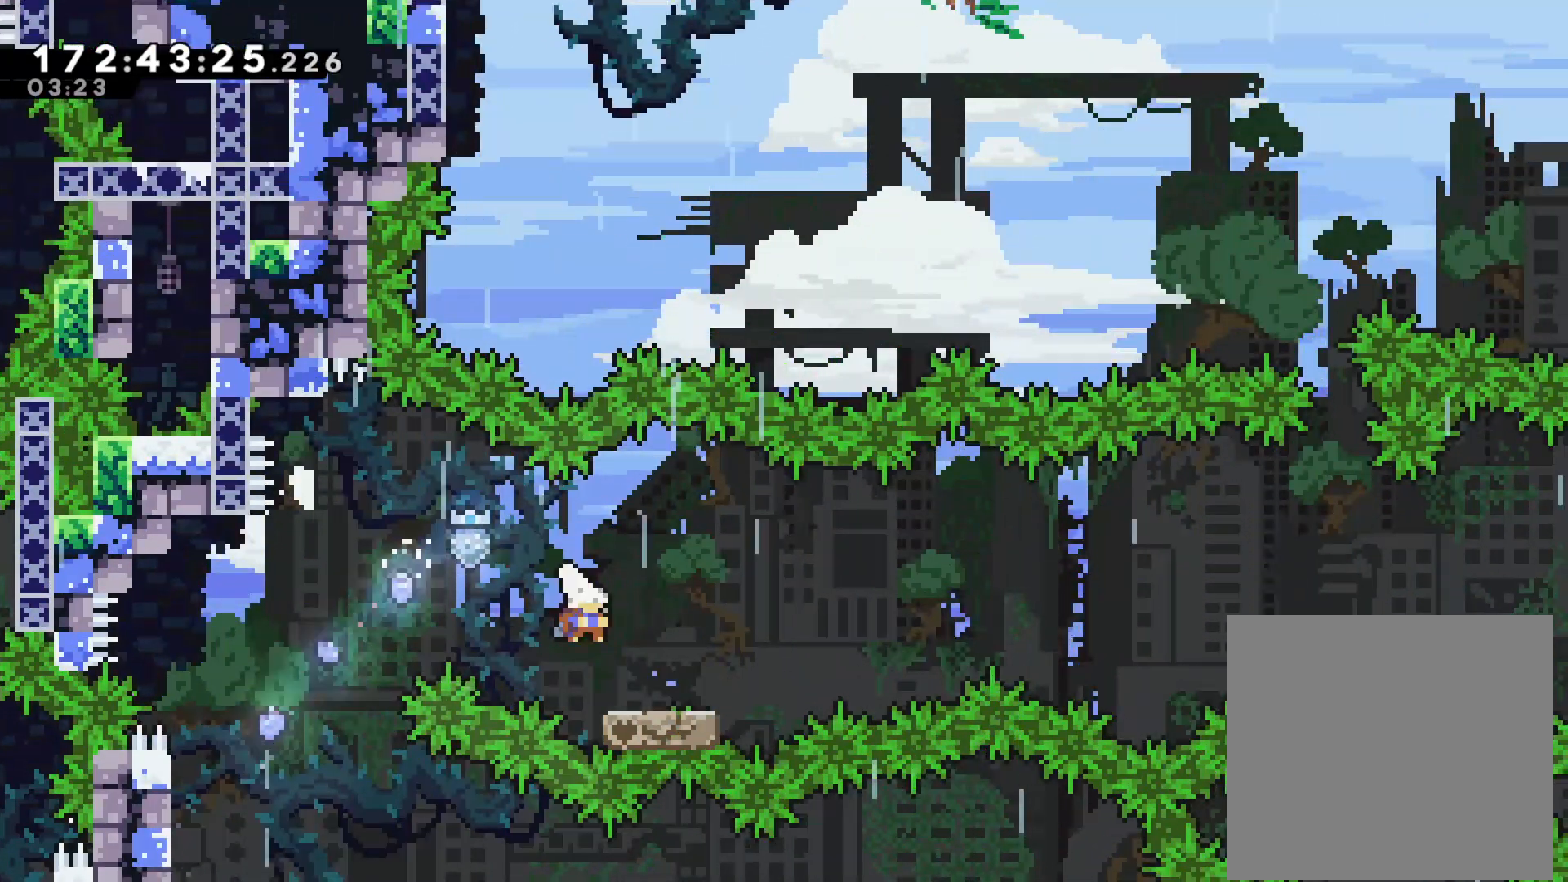
{"dt_ms": 500, "buttons": ["CROSS", "L2"], "left_stick": "right", "events": [[100, "SQUARE", "up"], [183, "CROSS", "down"], [283, "left_stick", "right"], [333, "L2", "down"]]}
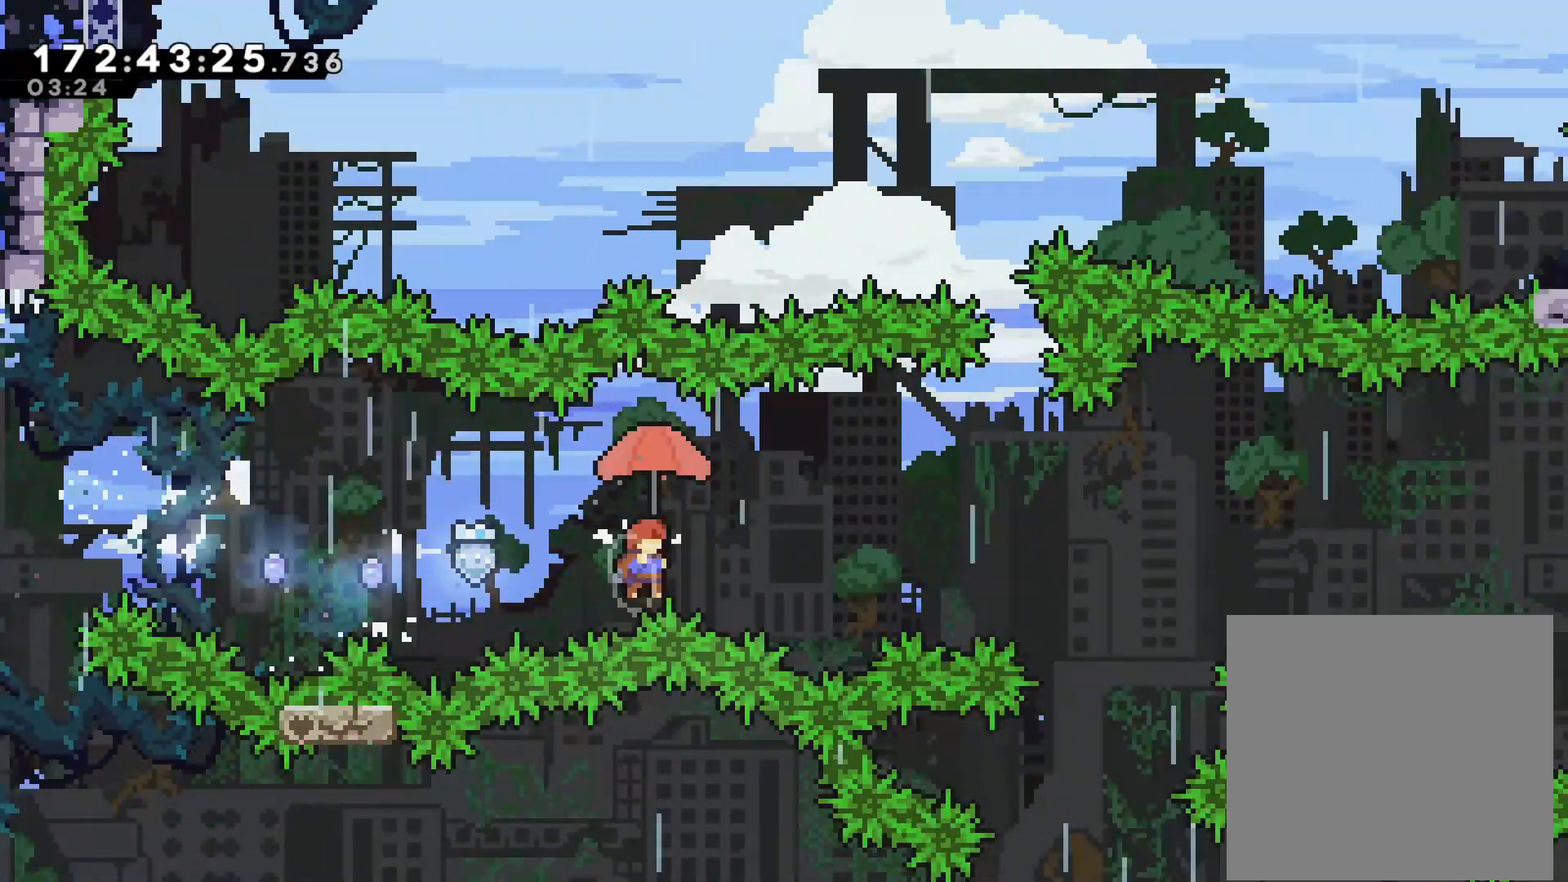
{"dt_ms": 500, "buttons": ["CROSS", "L2"], "left_stick": "up-right", "events": [[67, "left_stick", "up-right"]]}
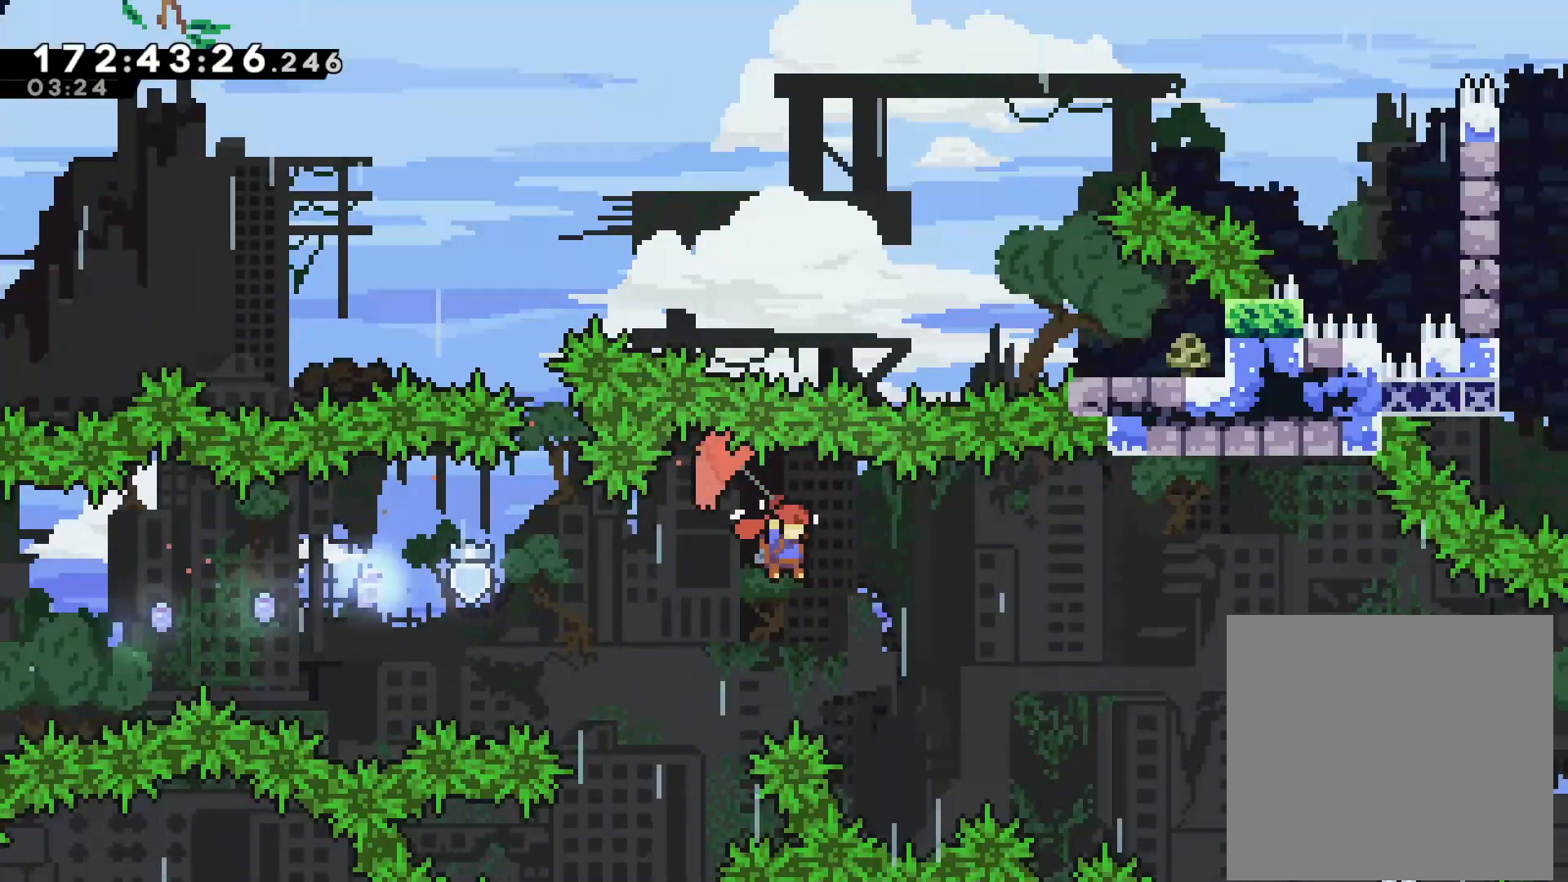
{"dt_ms": 500, "buttons": ["L2"], "left_stick": "up-right", "events": [[400, "CROSS", "up"]]}
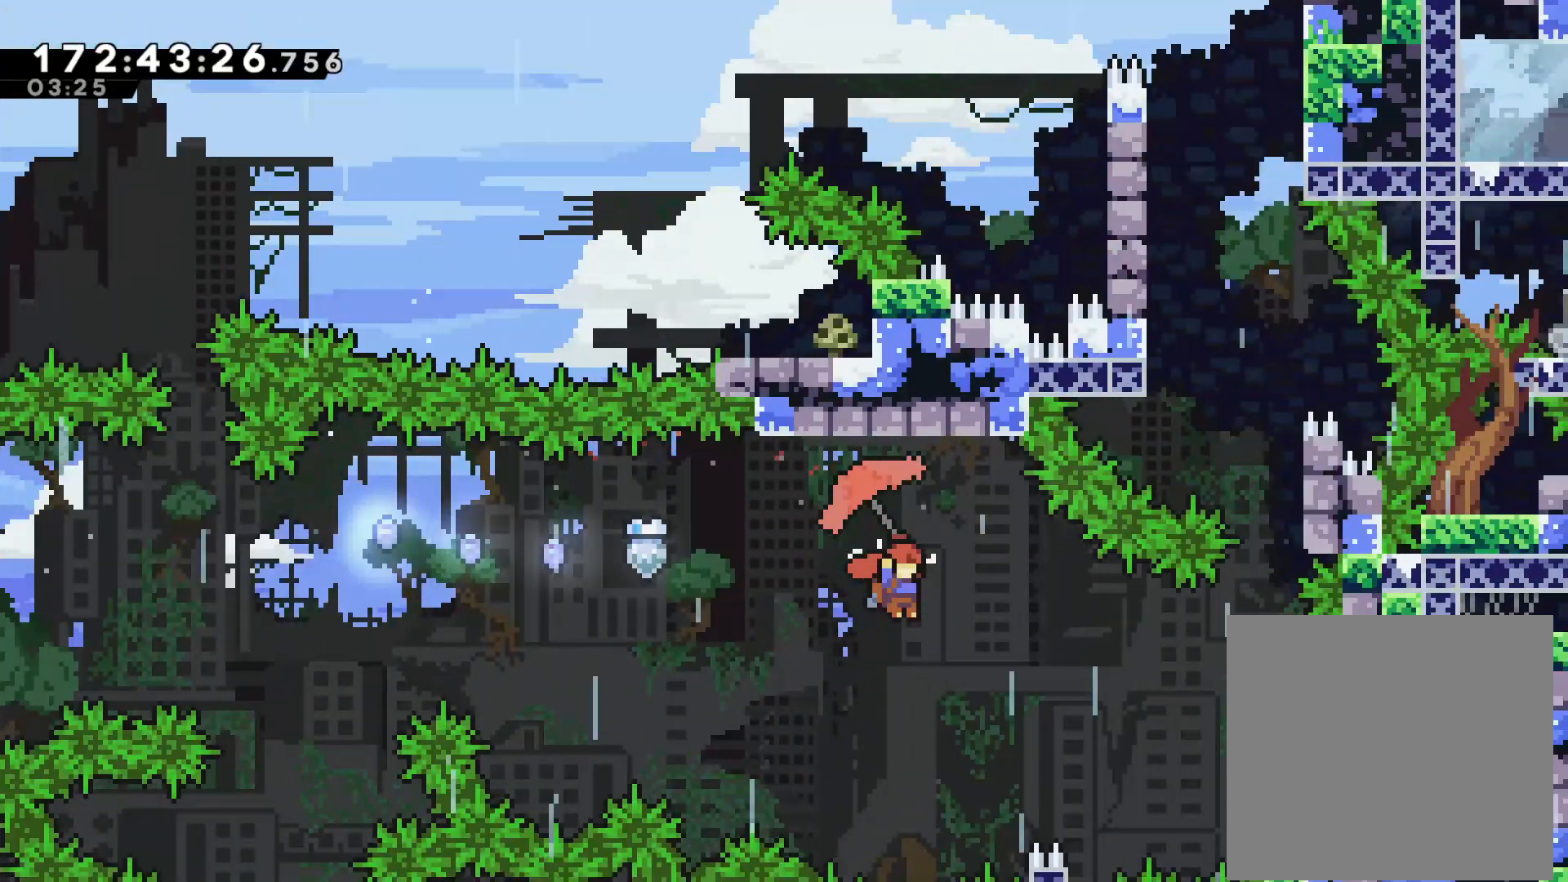
{"dt_ms": 500, "buttons": ["L2"], "left_stick": "up-right", "events": []}
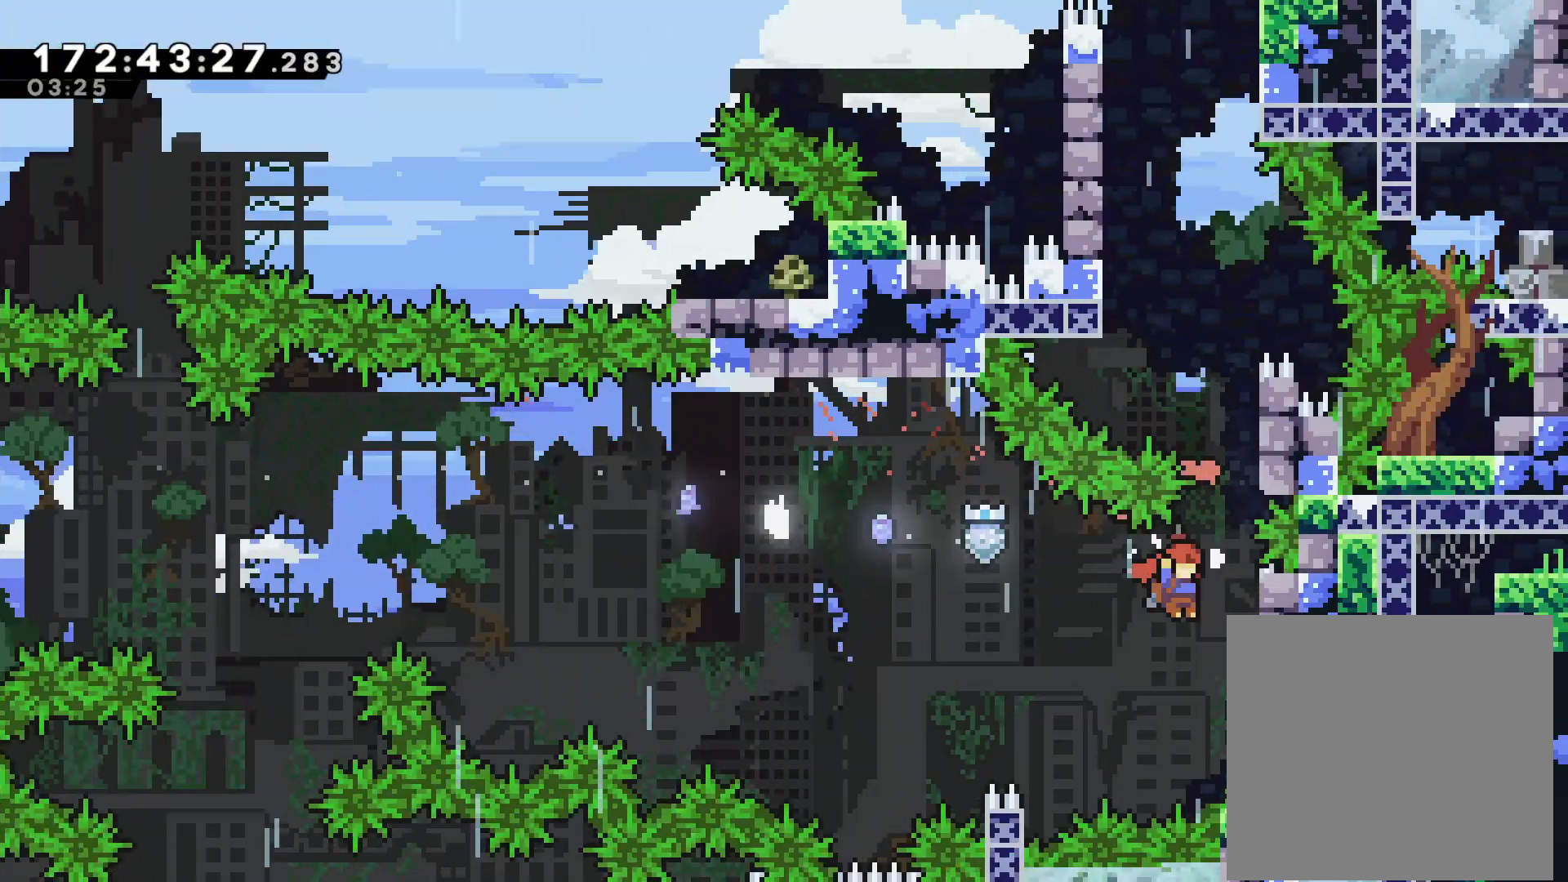
{"dt_ms": 500, "buttons": [], "left_stick": "up", "events": [[217, "L2", "up"], [283, "SQUARE", "down"], [433, "SQUARE", "up"], [467, "left_stick", "up"]]}
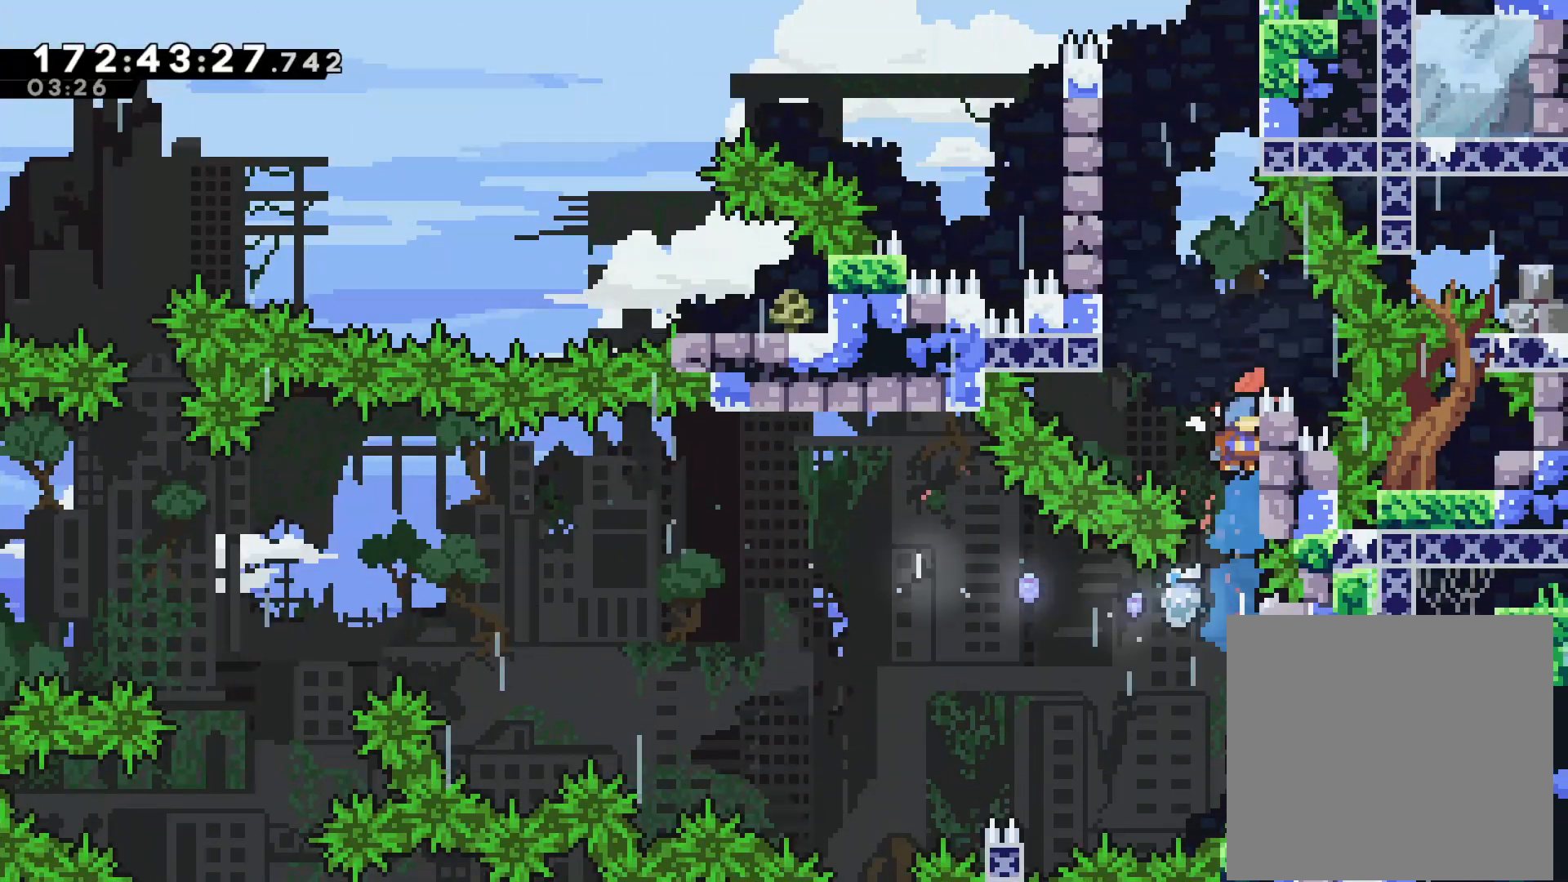
{"dt_ms": 500, "buttons": ["CROSS"], "left_stick": "up-right", "events": [[17, "CROSS", "down"], [67, "left_stick", "up-left"], [267, "CROSS", "up"], [300, "left_stick", "up-right"], [333, "CROSS", "down"]]}